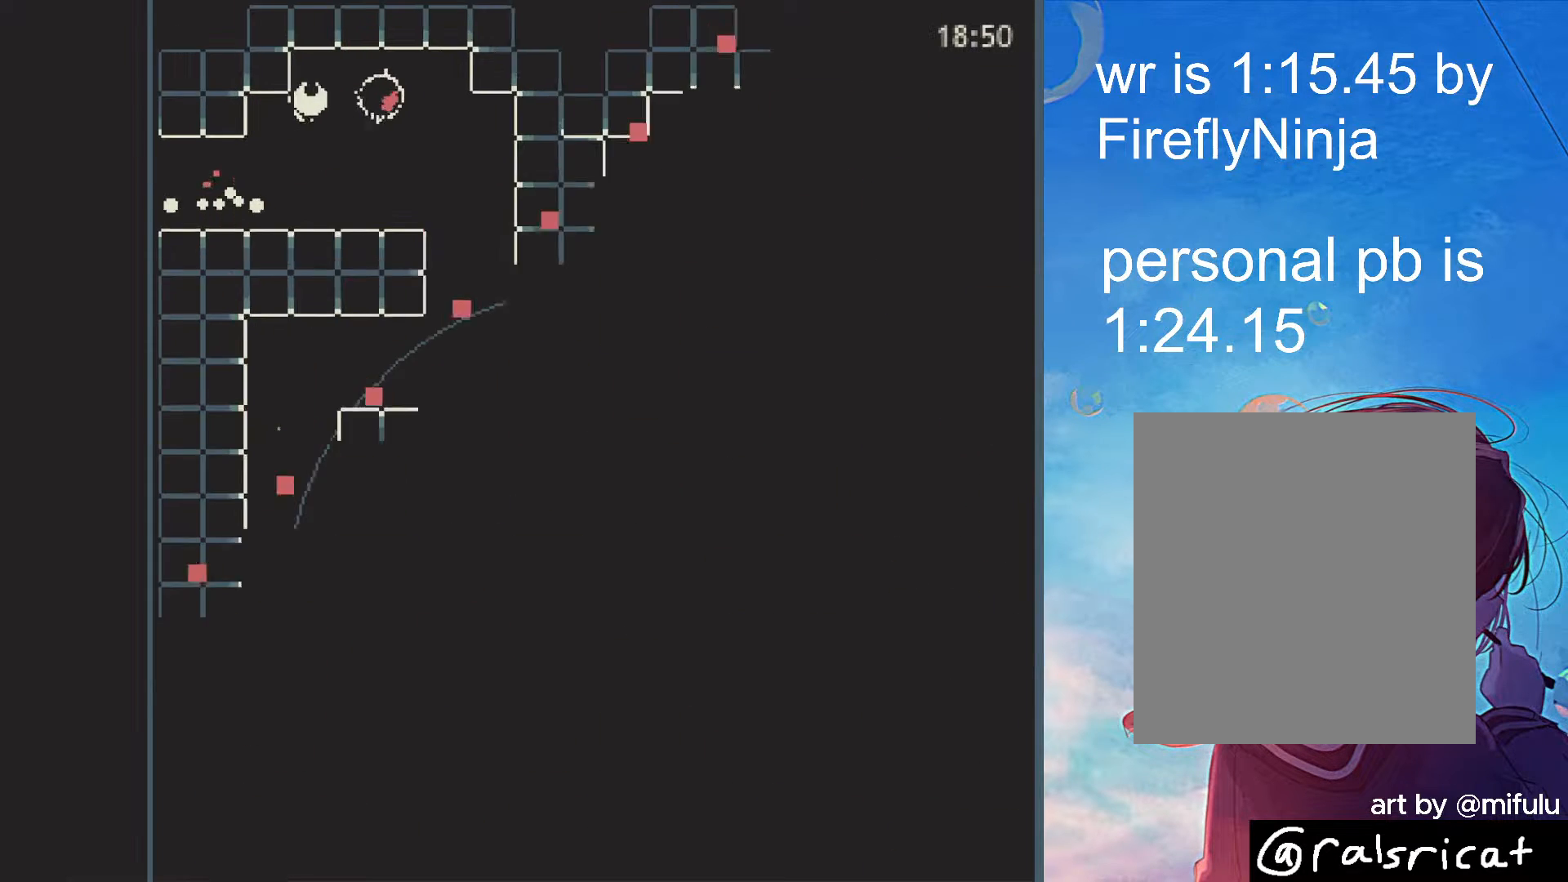
Gameplay with keyboard; each line is a JSON object with the keys held at the frame after it. "events" lists presses ("down") and releases ("up") of "down", "escape", "left", "right", "shift", "up" and "x" between this image and that frame as [ms after this image, input, new state], when the widget could be followed in between. No other keys are recorded. Mouse input is not recorded.
{"keys": ["left", "right"], "events": [[17, "up", "up"], [100, "up", "down"], [200, "up", "up"], [483, "left", "down"]]}
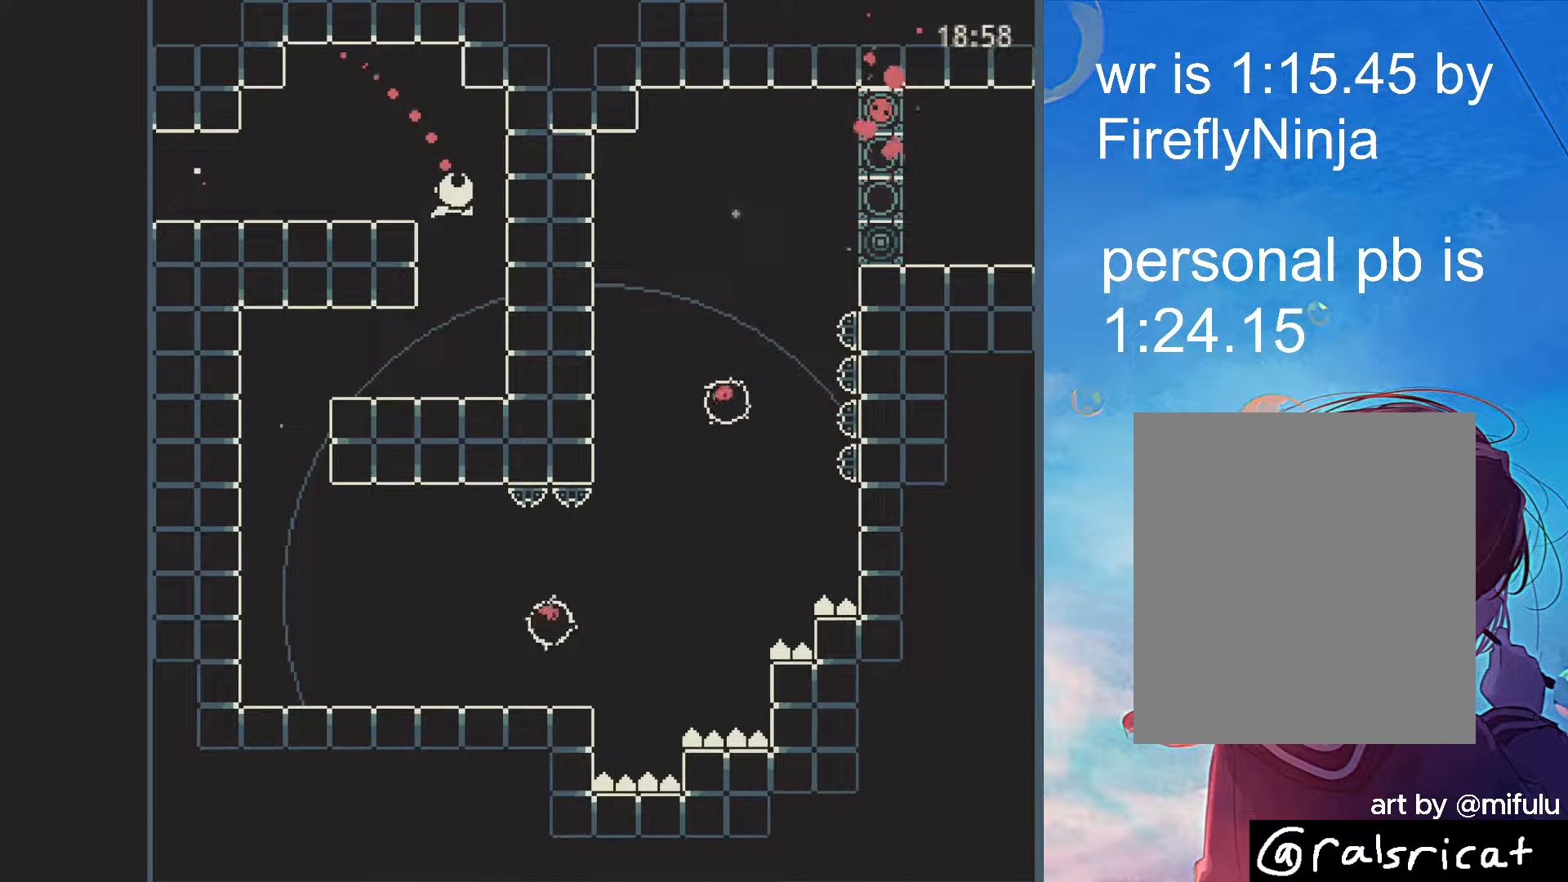
{"keys": ["left"], "events": [[17, "right", "up"], [217, "up", "down"], [350, "up", "up"]]}
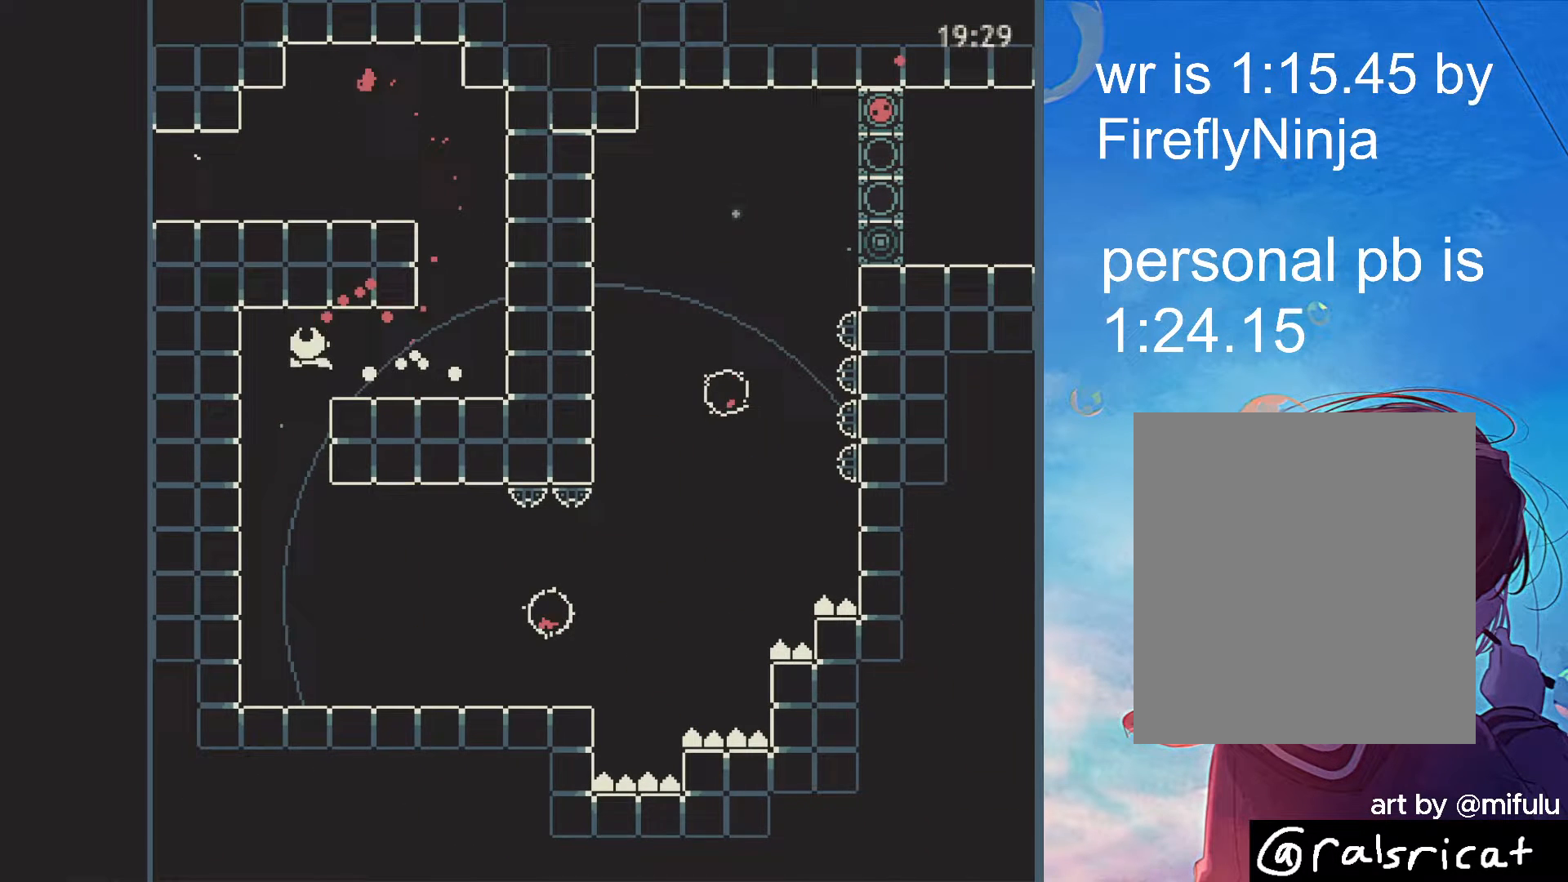
{"keys": ["right"], "events": [[33, "right", "down"], [83, "left", "up"]]}
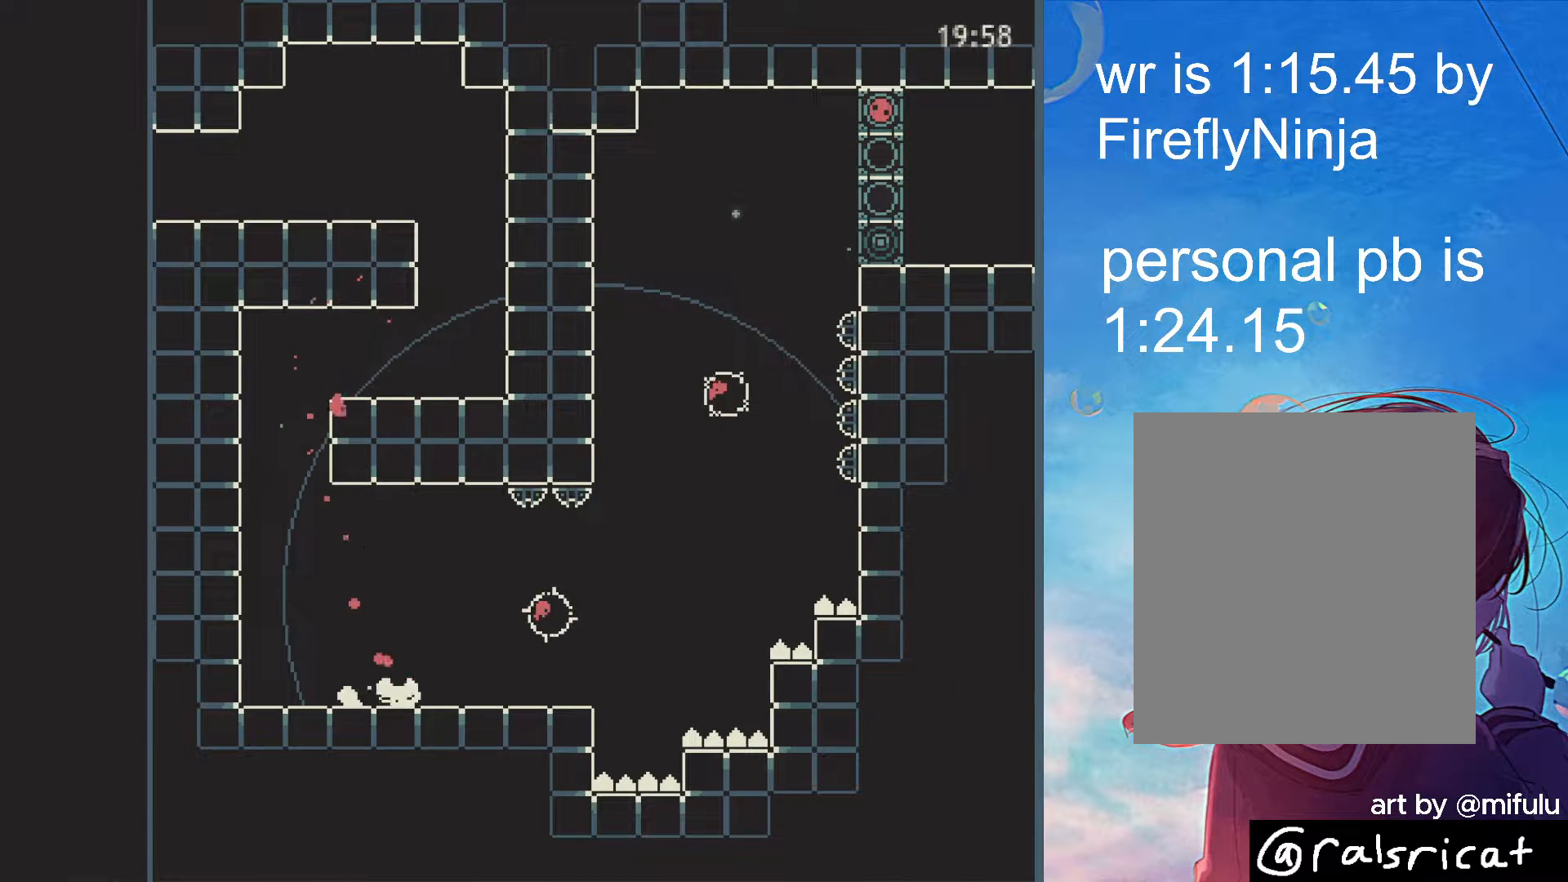
{"keys": ["right"], "events": [[383, "up", "down"], [483, "up", "up"]]}
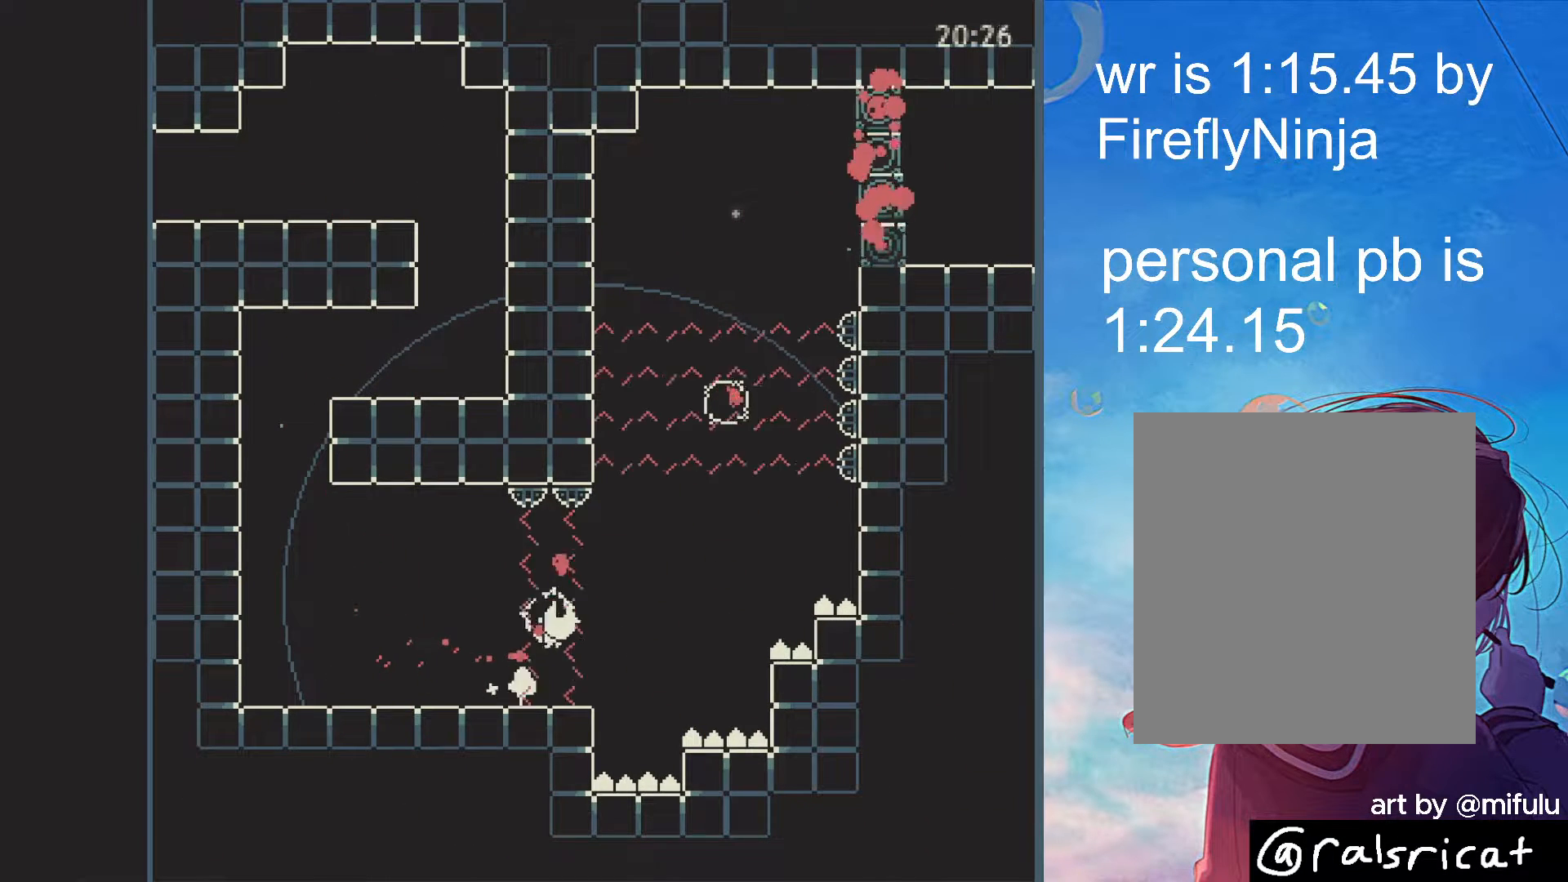
{"keys": [], "events": [[117, "x", "down"], [217, "x", "up"], [300, "right", "up"]]}
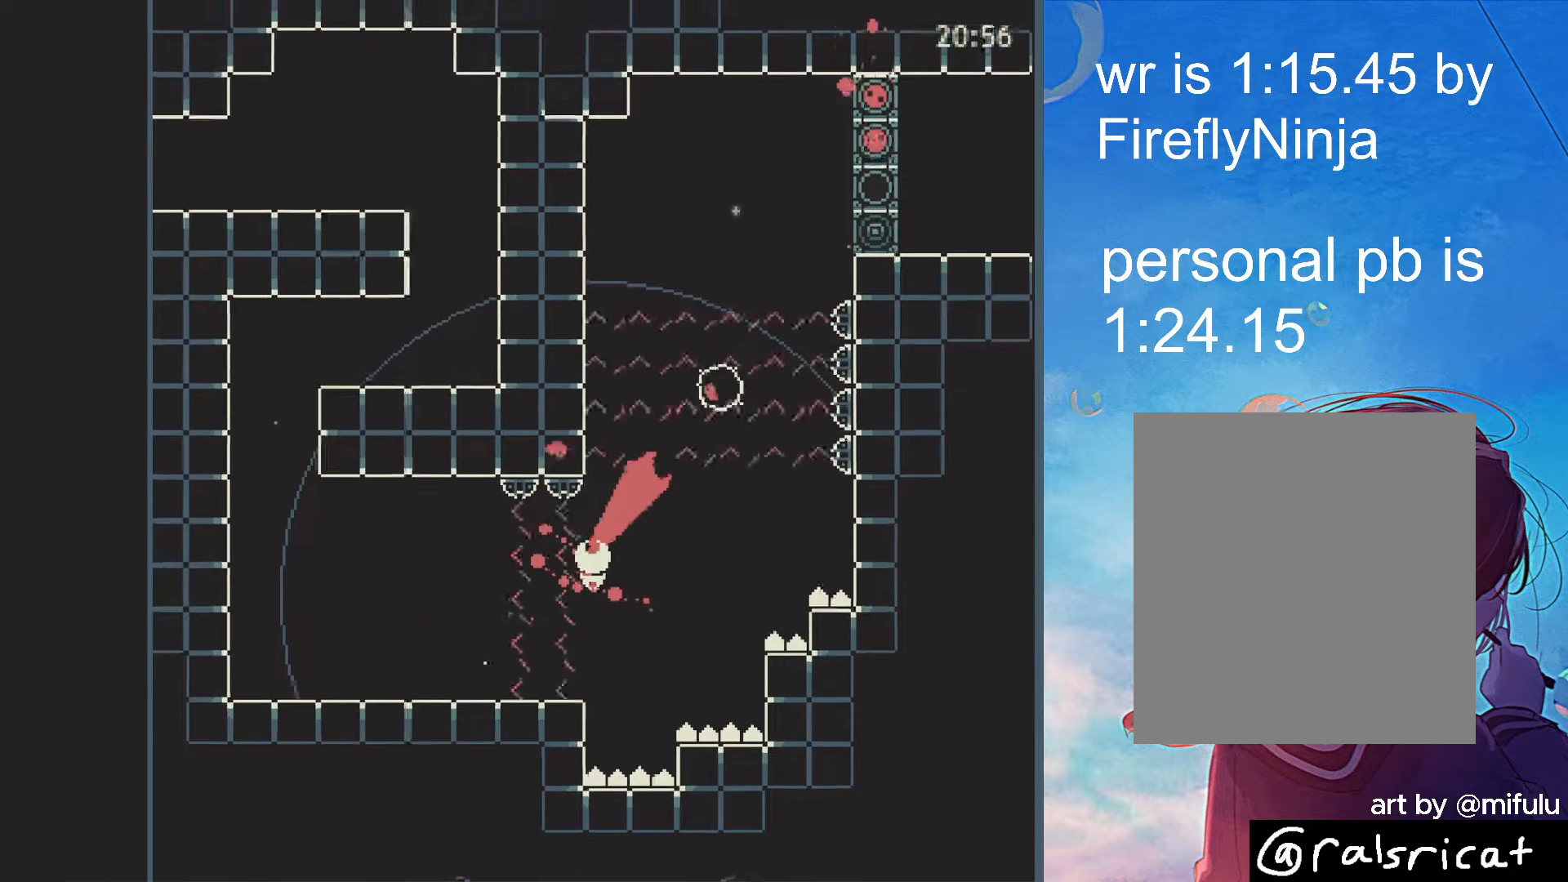
{"keys": ["right"], "events": [[317, "x", "down"], [367, "right", "down"], [417, "x", "up"]]}
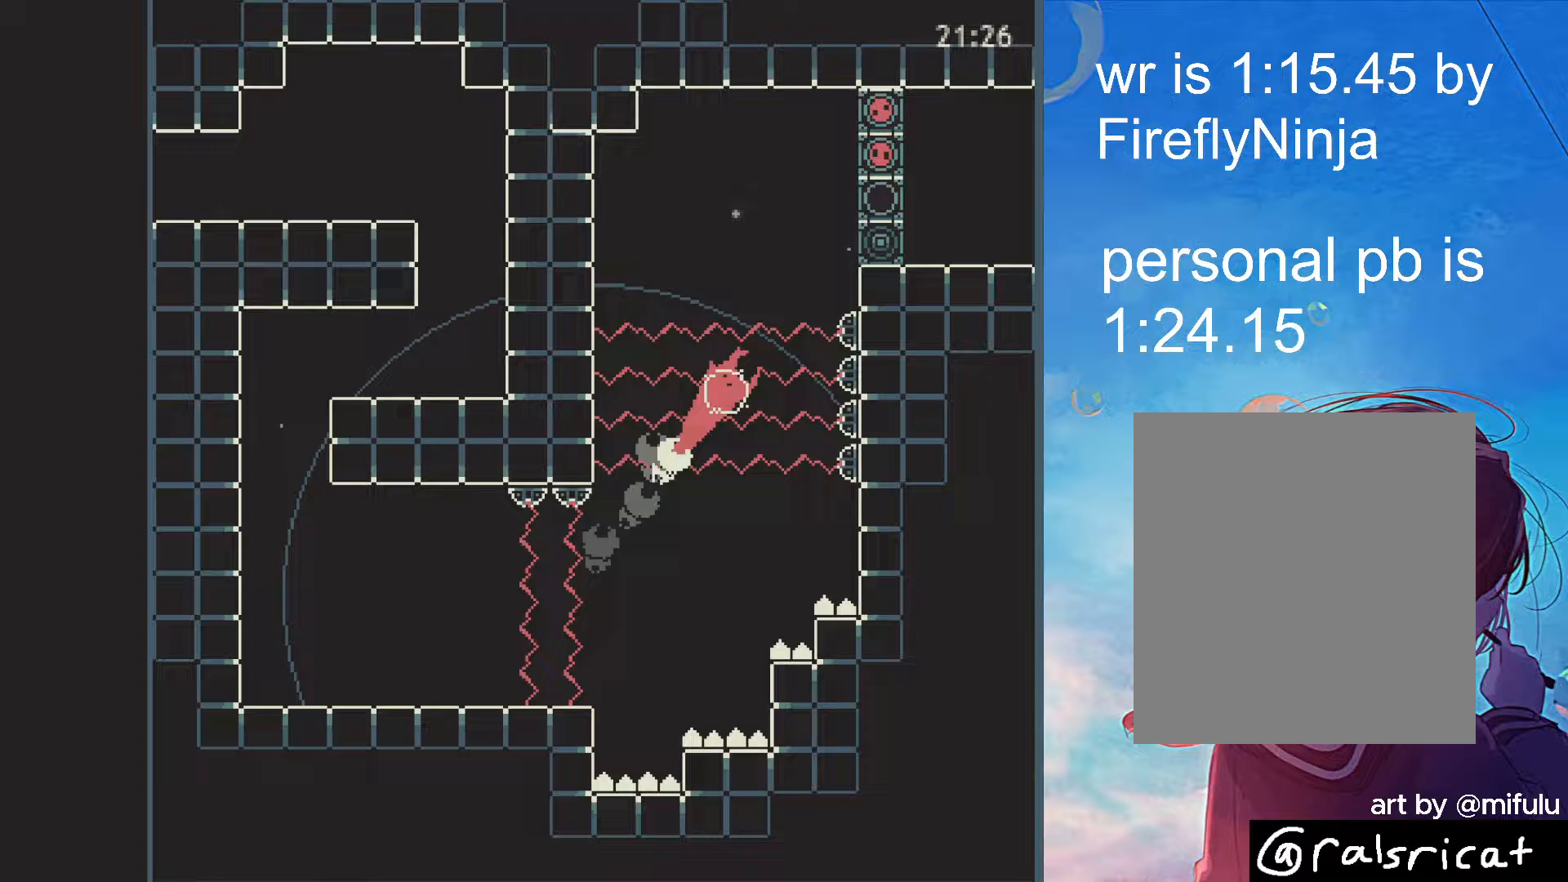
{"keys": ["right"], "events": []}
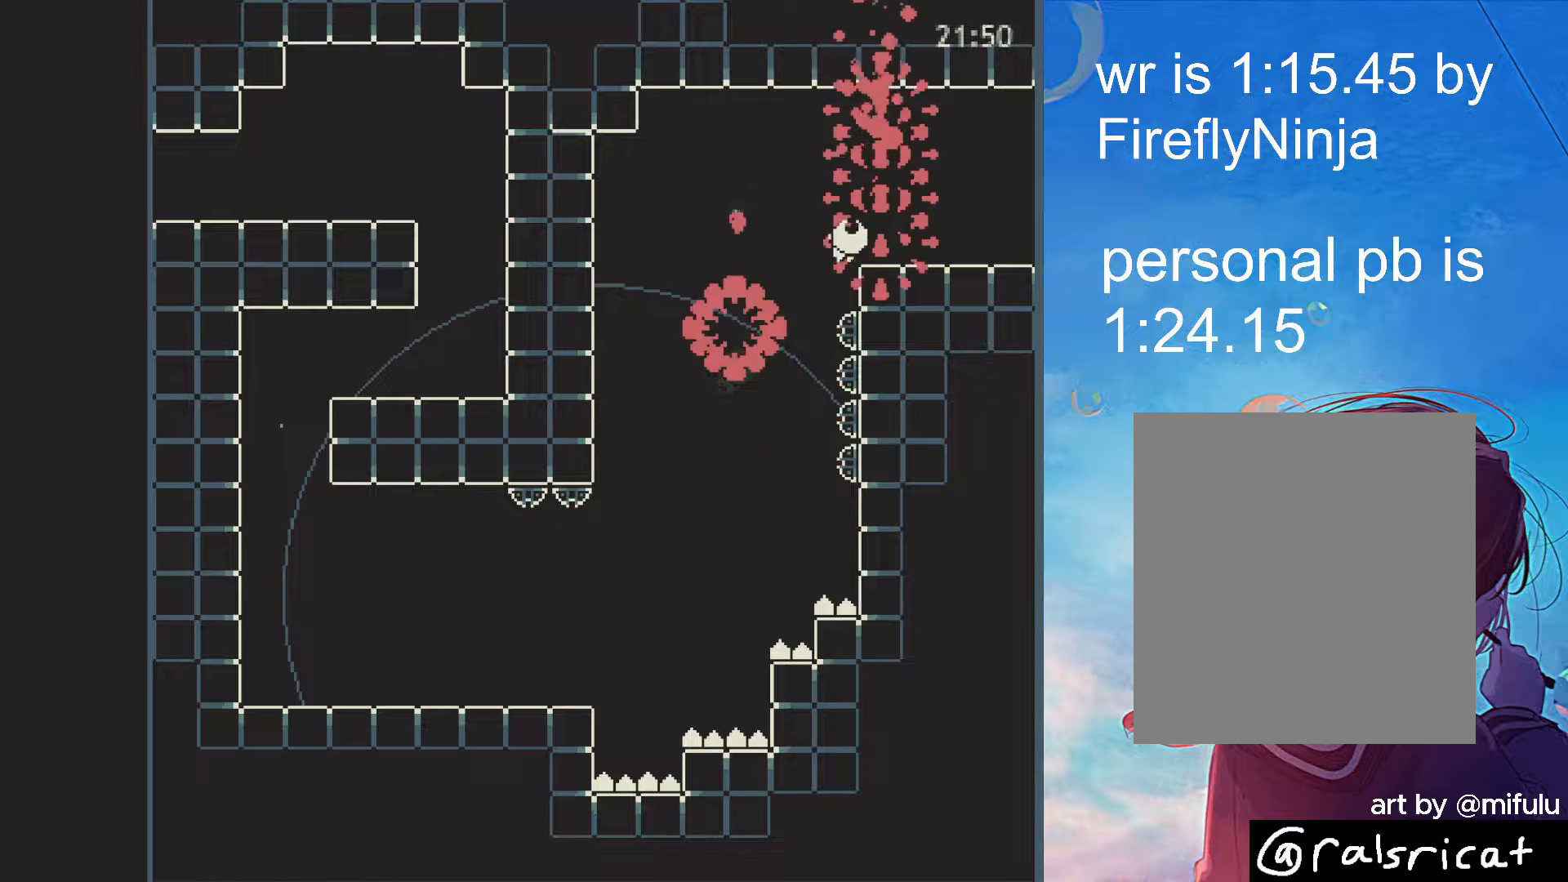
{"keys": ["right"], "events": []}
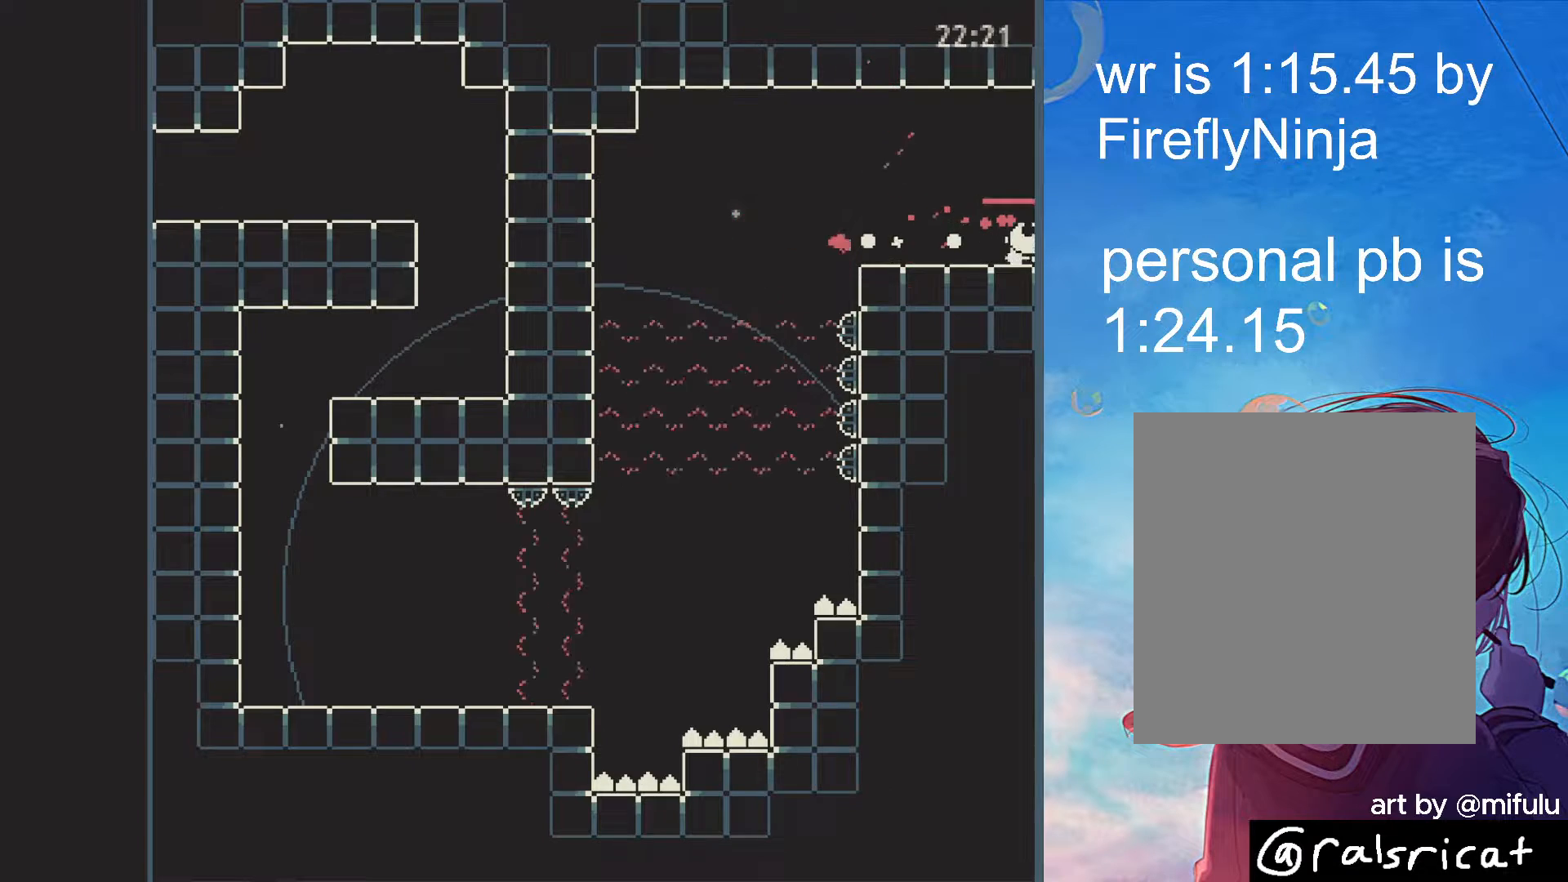
{"keys": ["right"], "events": []}
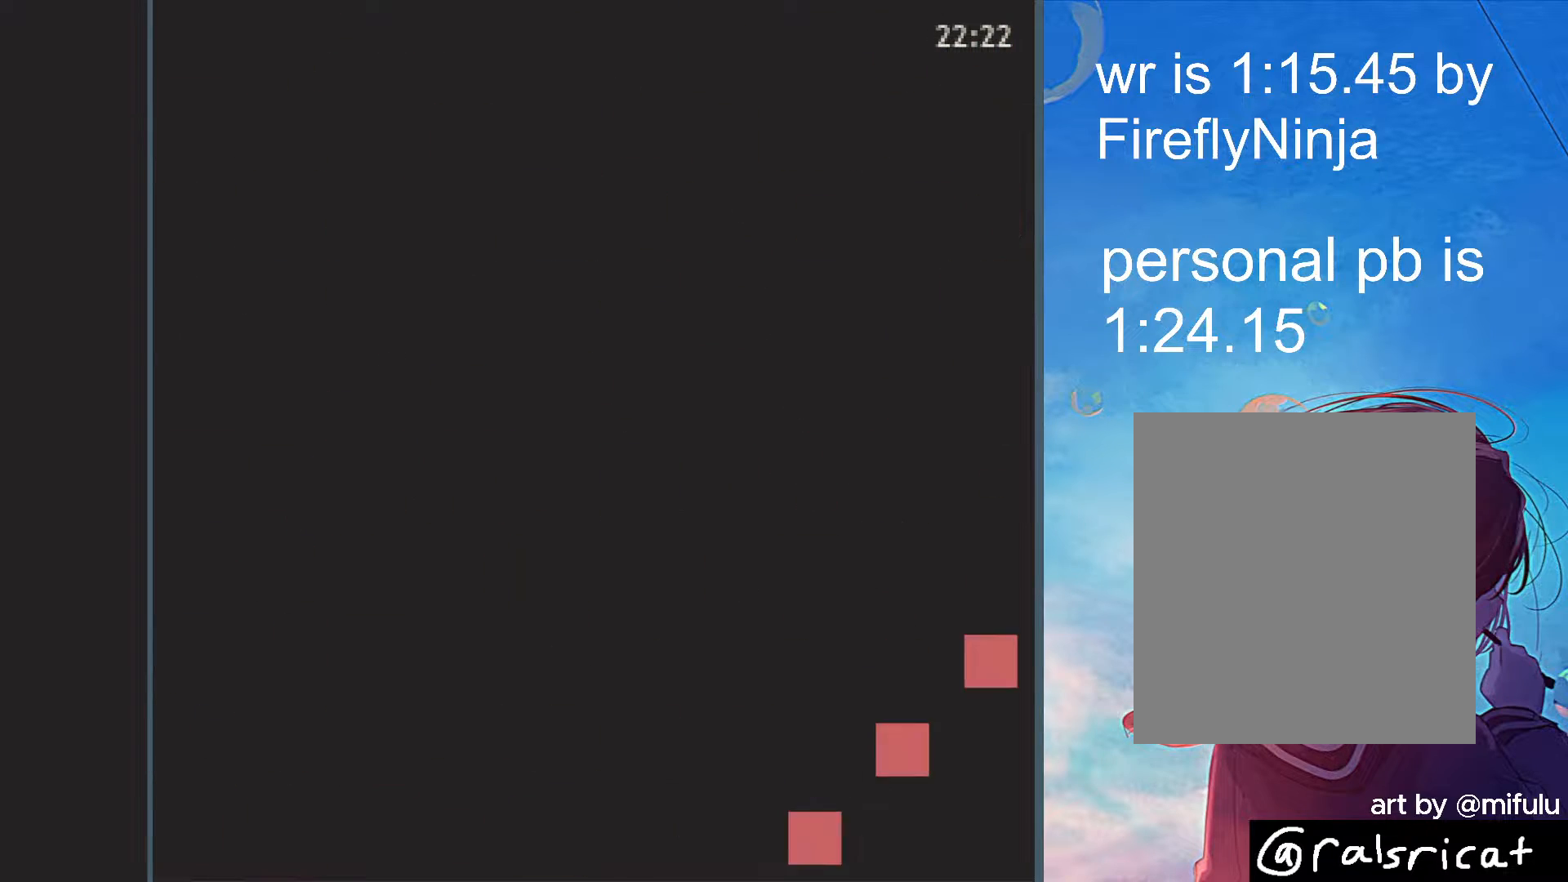
{"keys": ["right"], "events": []}
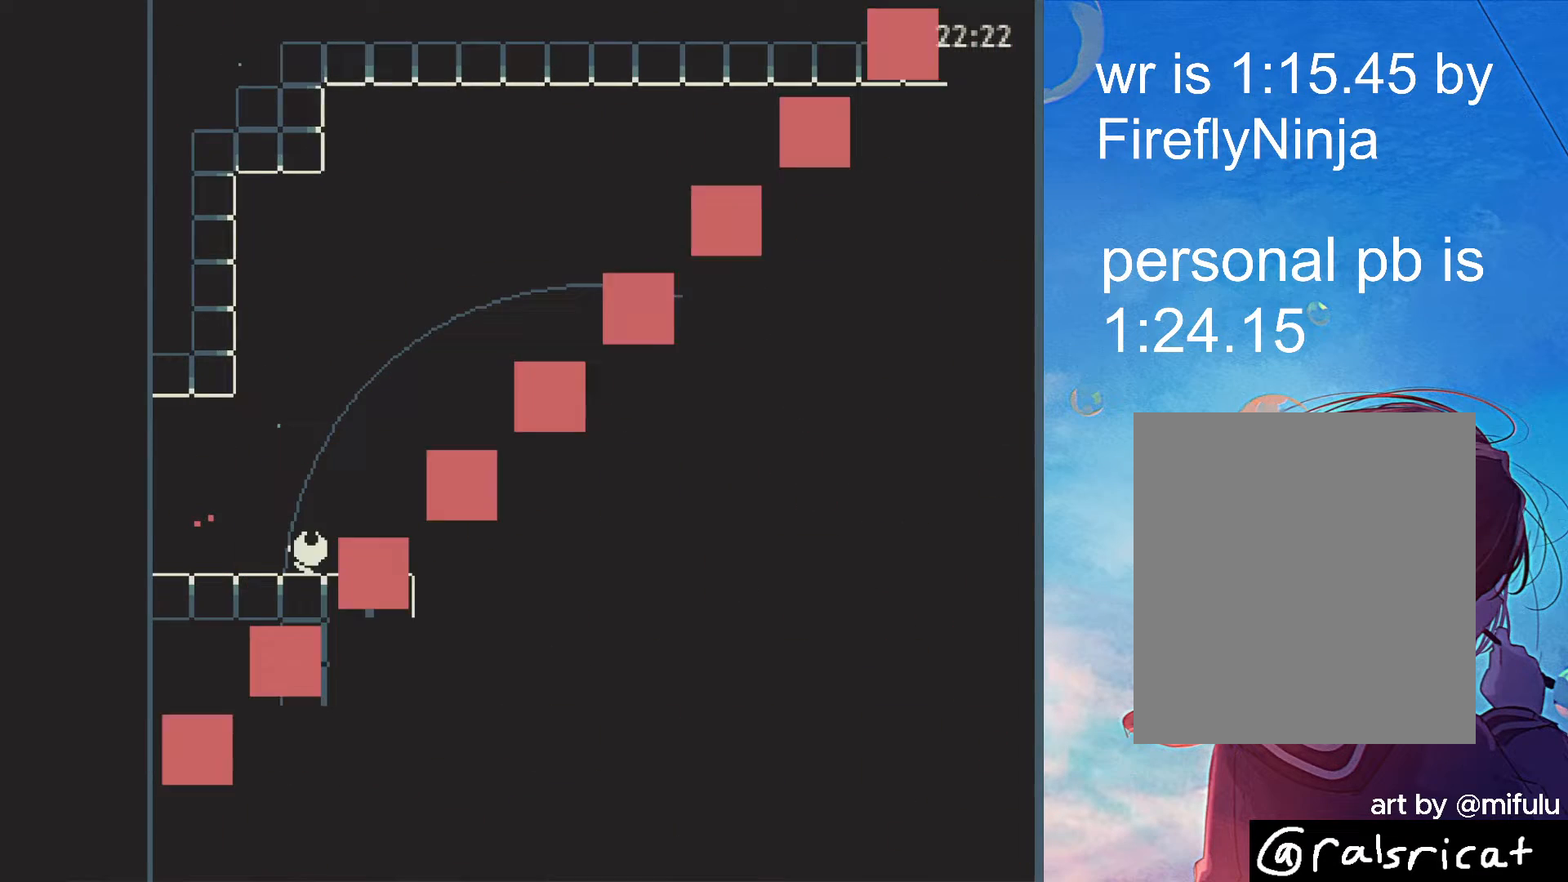
{"keys": ["right"], "events": [[167, "up", "down"], [217, "up", "up"]]}
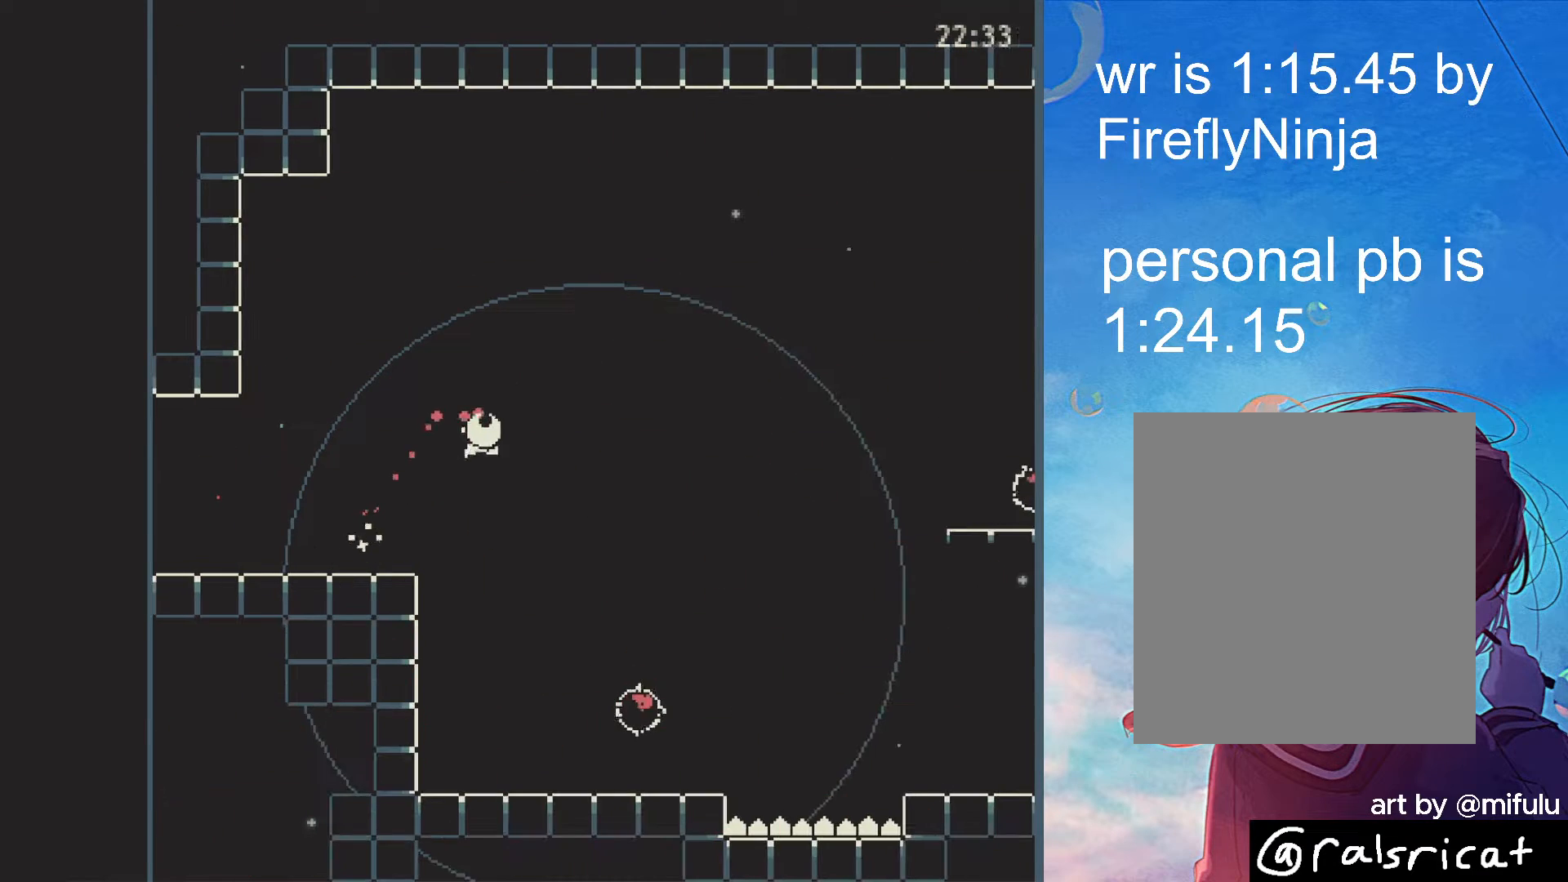
{"keys": ["right", "x"], "events": [[467, "x", "down"]]}
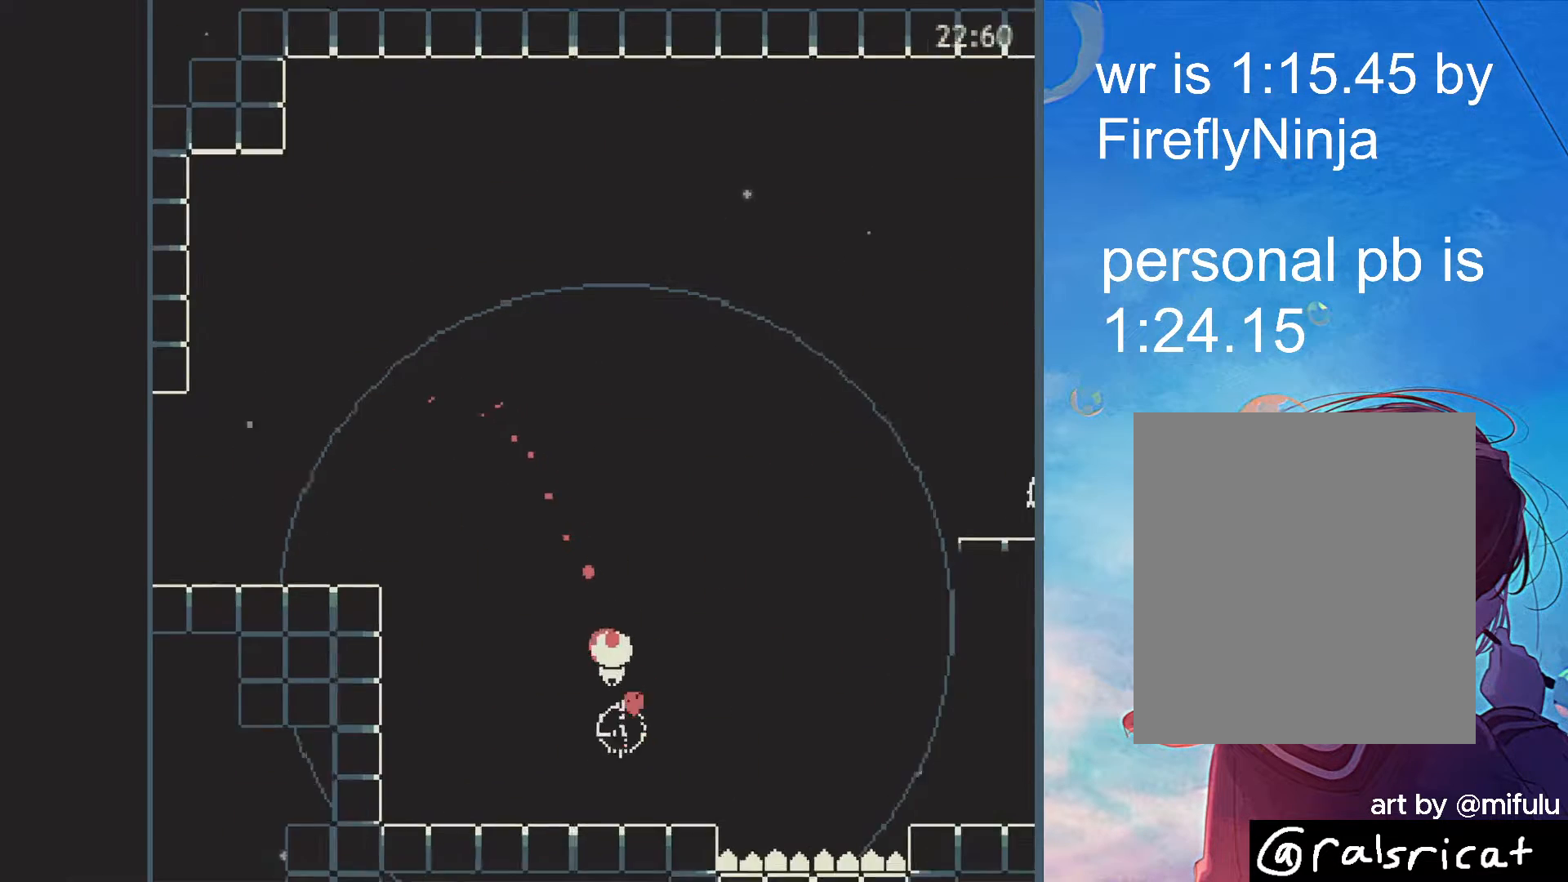
{"keys": [], "events": [[17, "x", "up"], [333, "right", "up"]]}
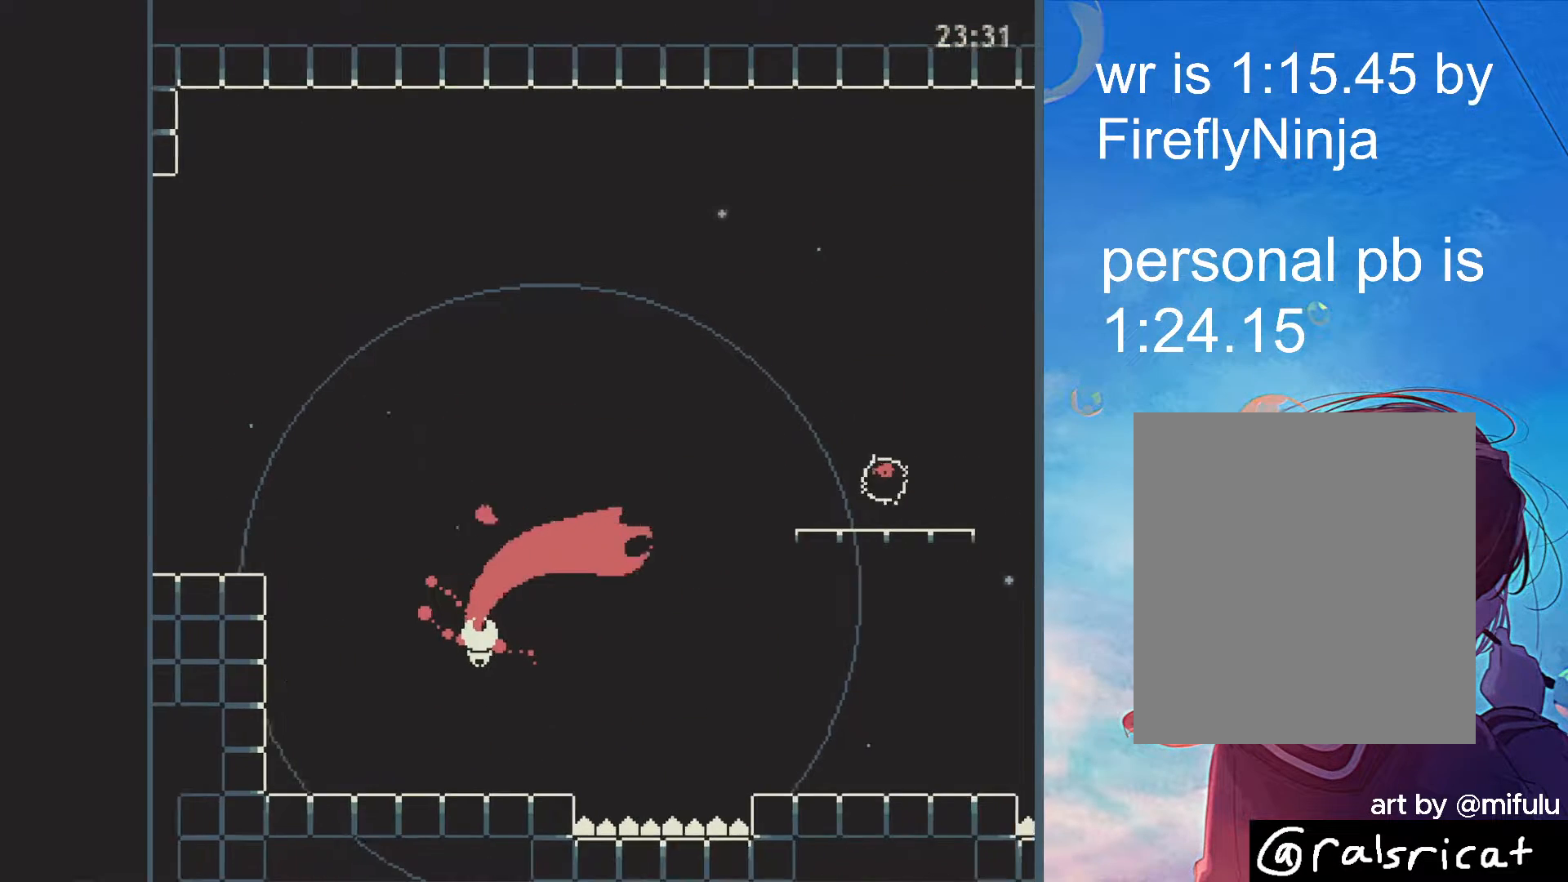
{"keys": ["right"], "events": [[400, "right", "down"]]}
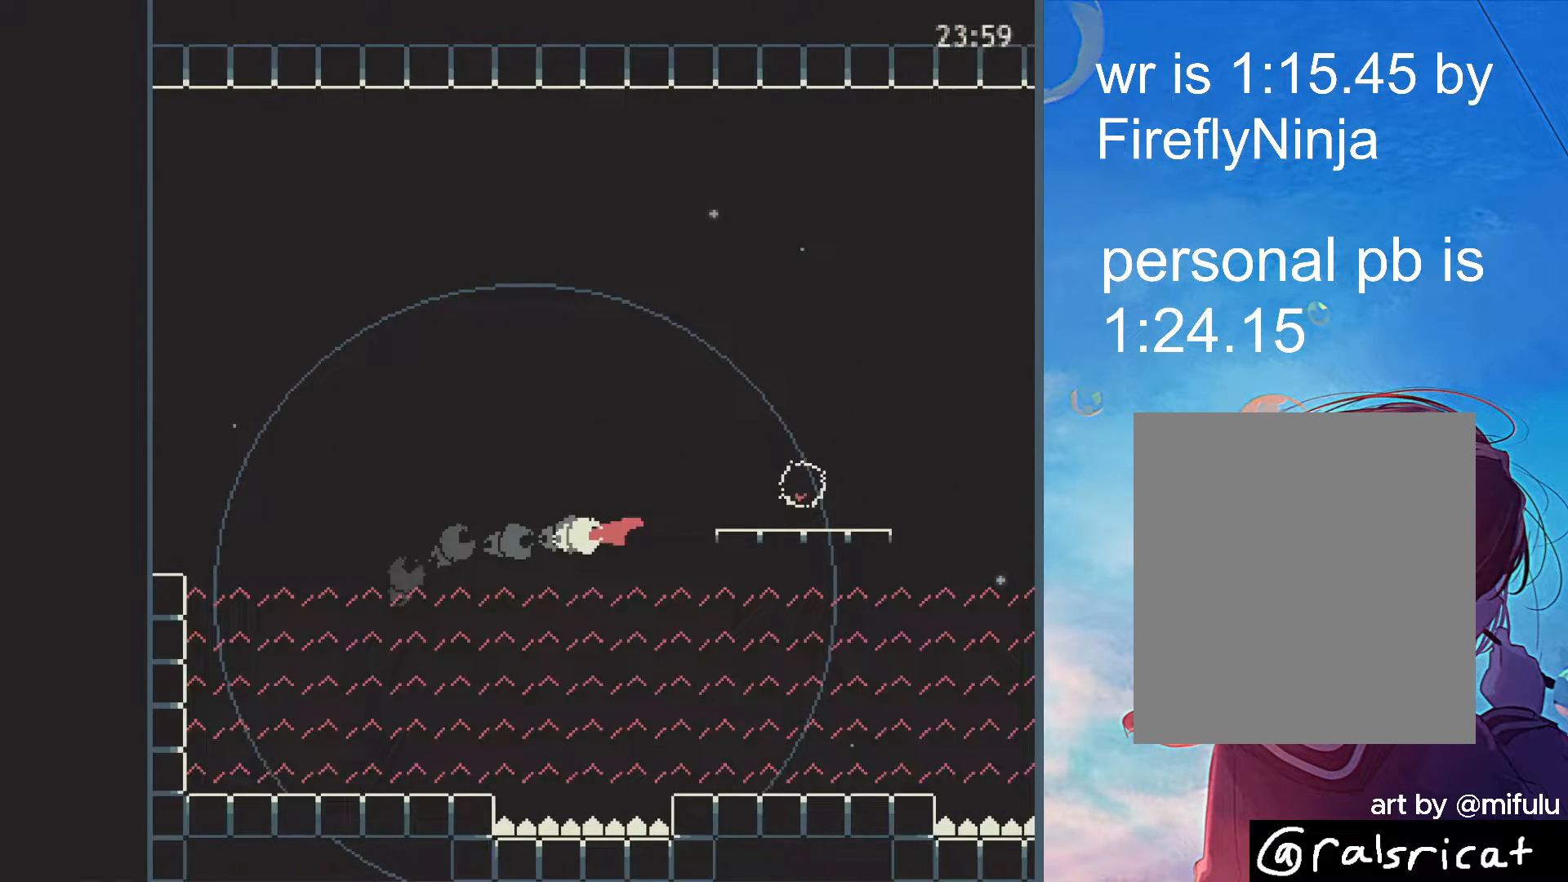
{"keys": ["right", "up"], "events": [[500, "up", "down"]]}
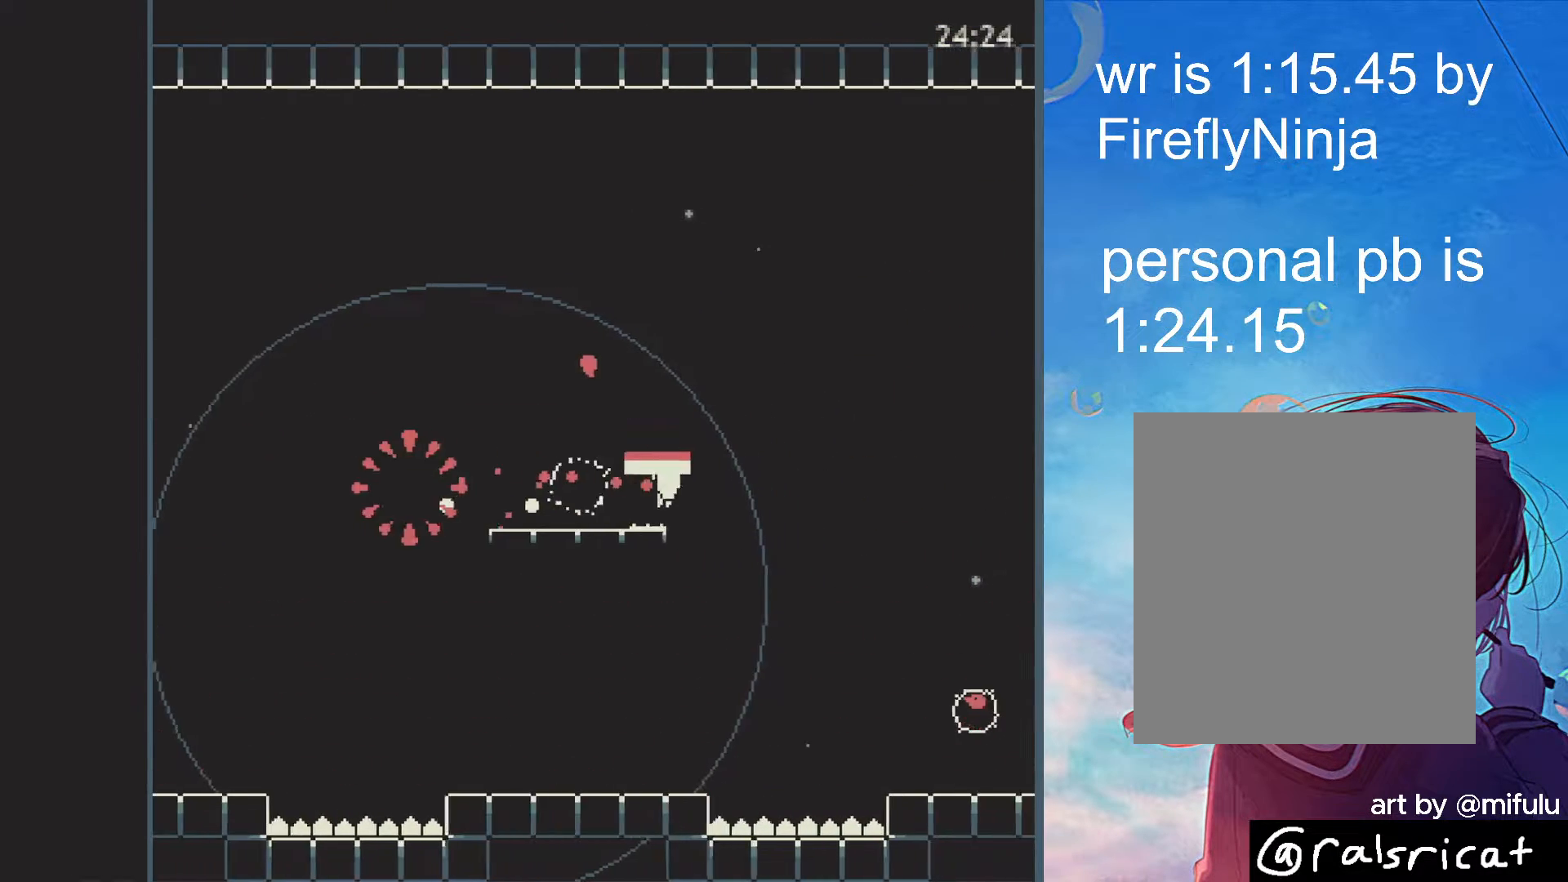
{"keys": ["right"], "events": [[100, "up", "up"]]}
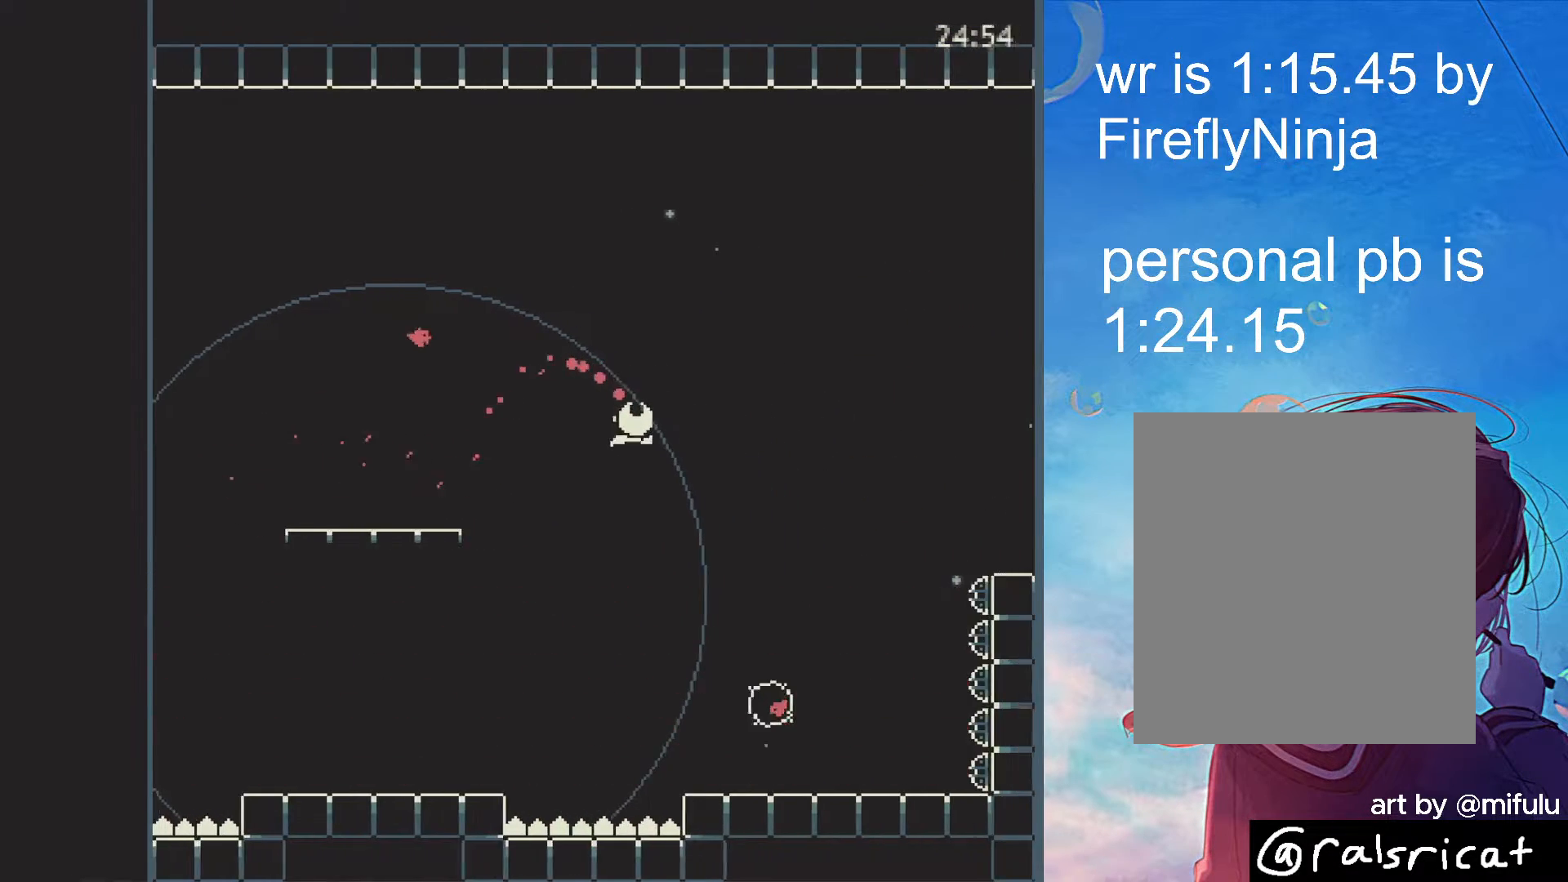
{"keys": ["right"], "events": [[350, "x", "down"], [400, "x", "up"]]}
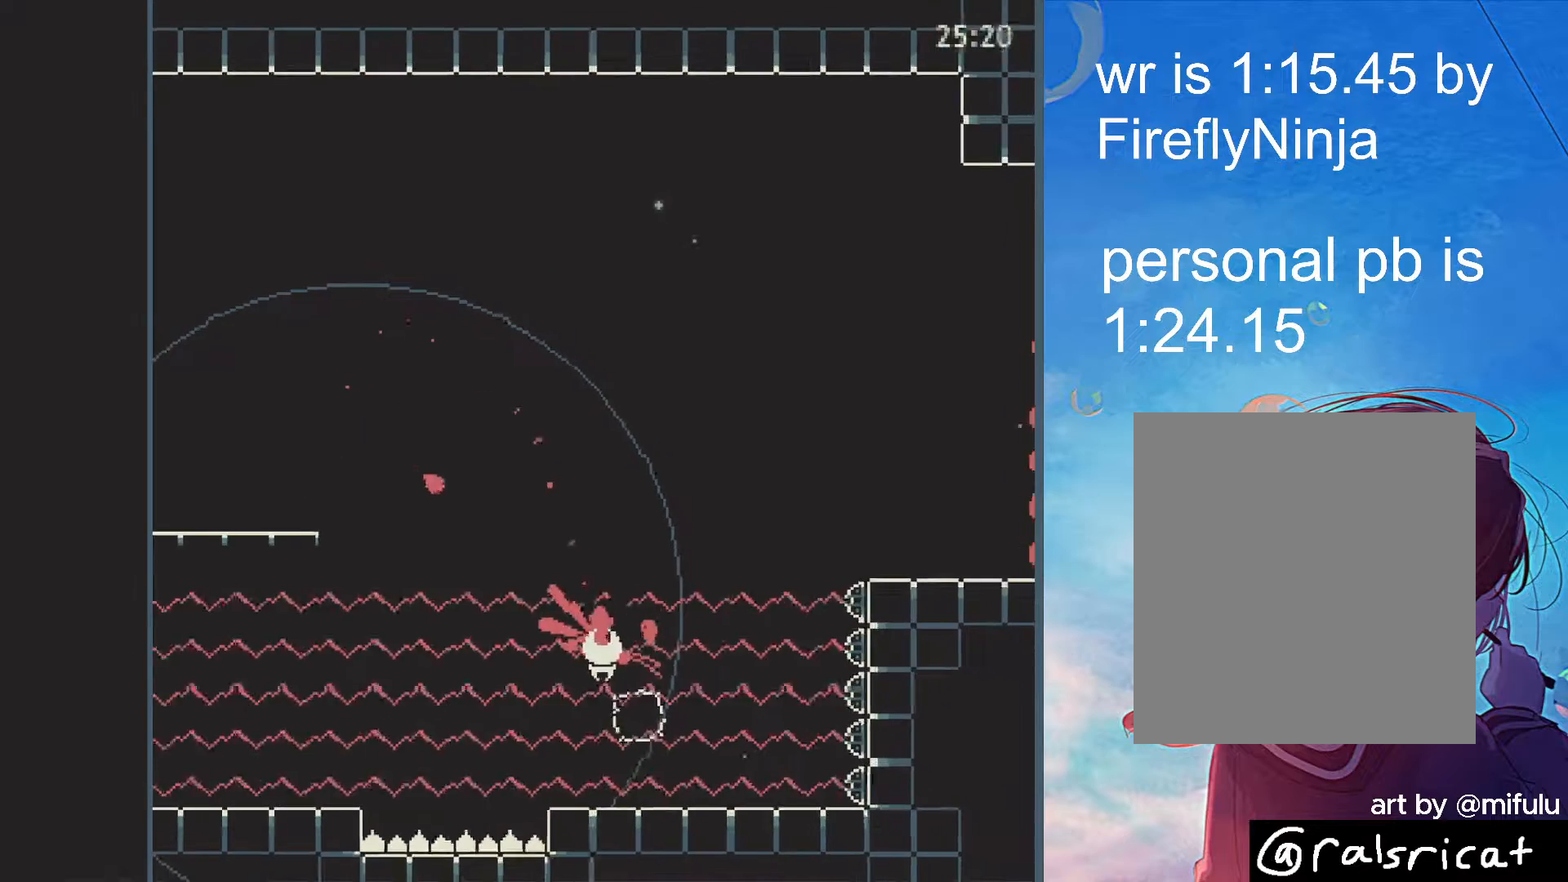
{"keys": ["right"], "events": [[33, "x", "down"], [133, "x", "up"]]}
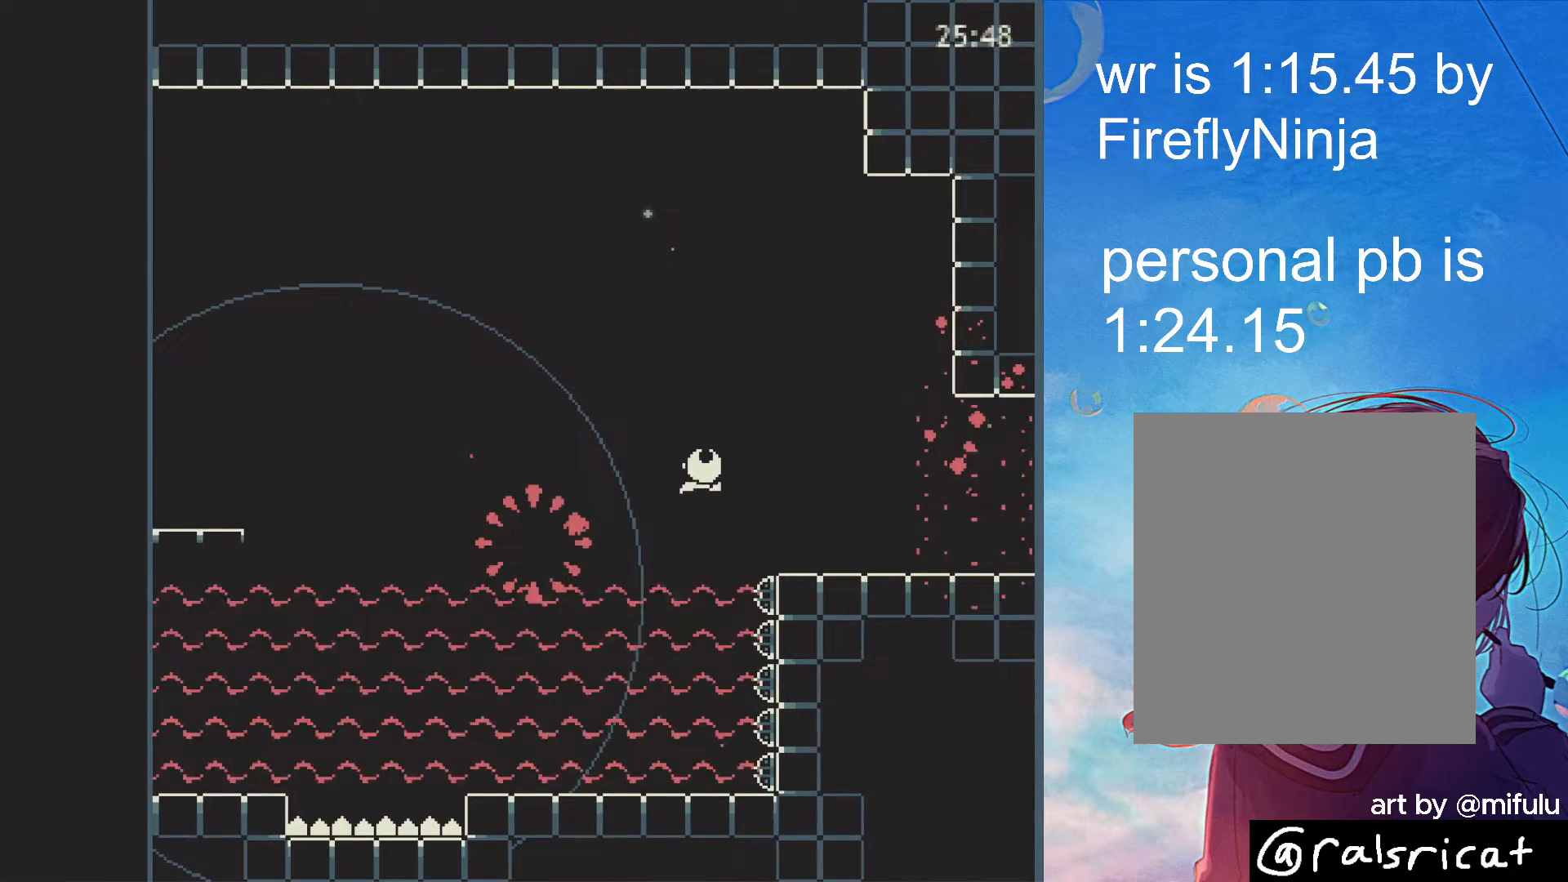
{"keys": ["right"], "events": []}
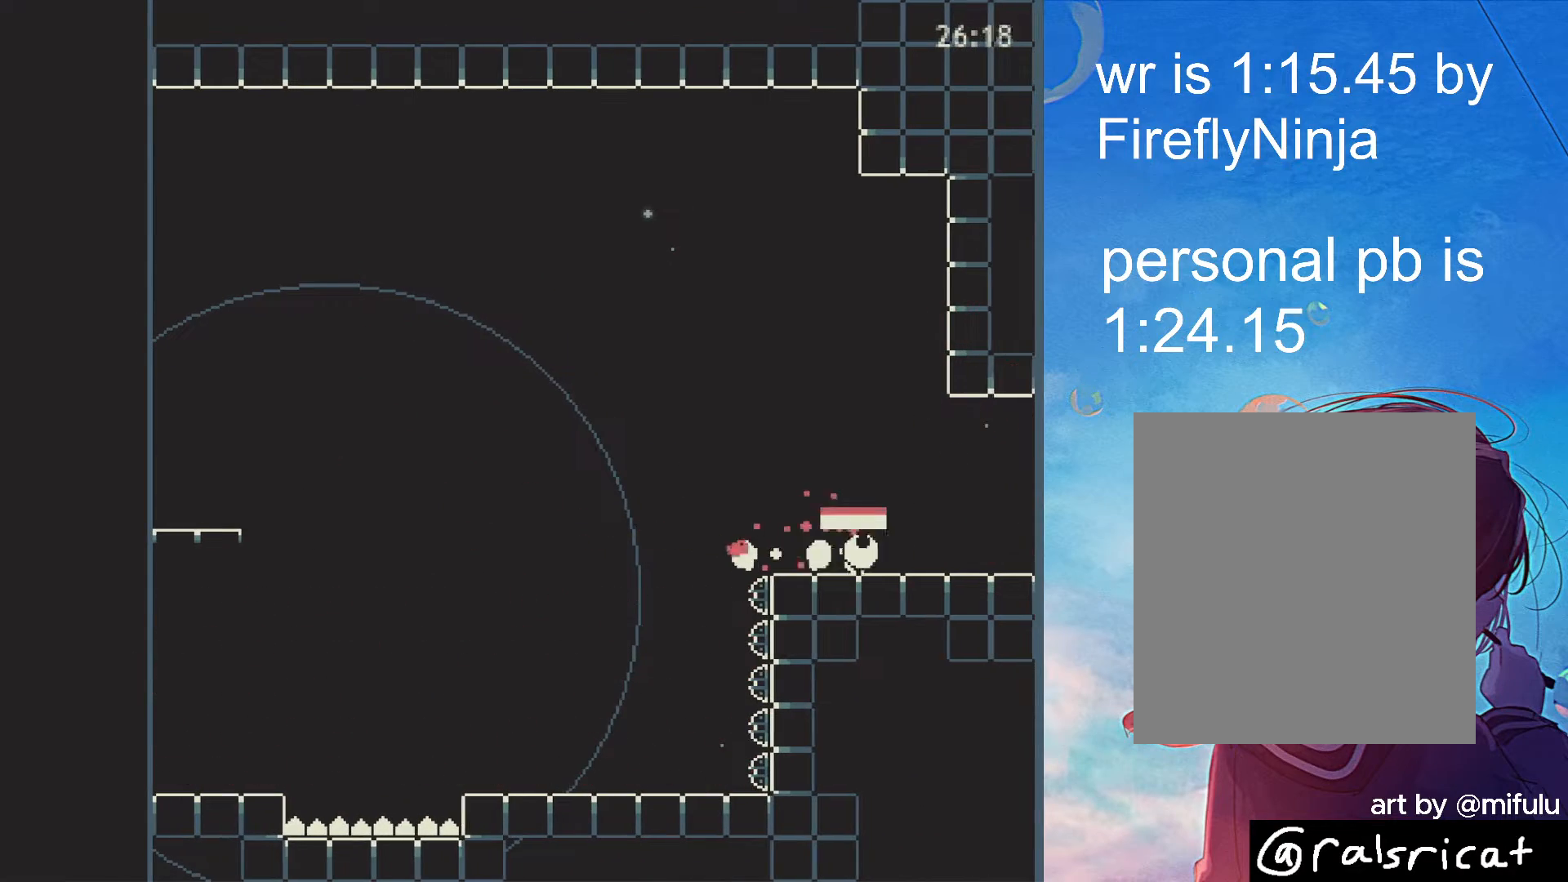
{"keys": ["right"], "events": []}
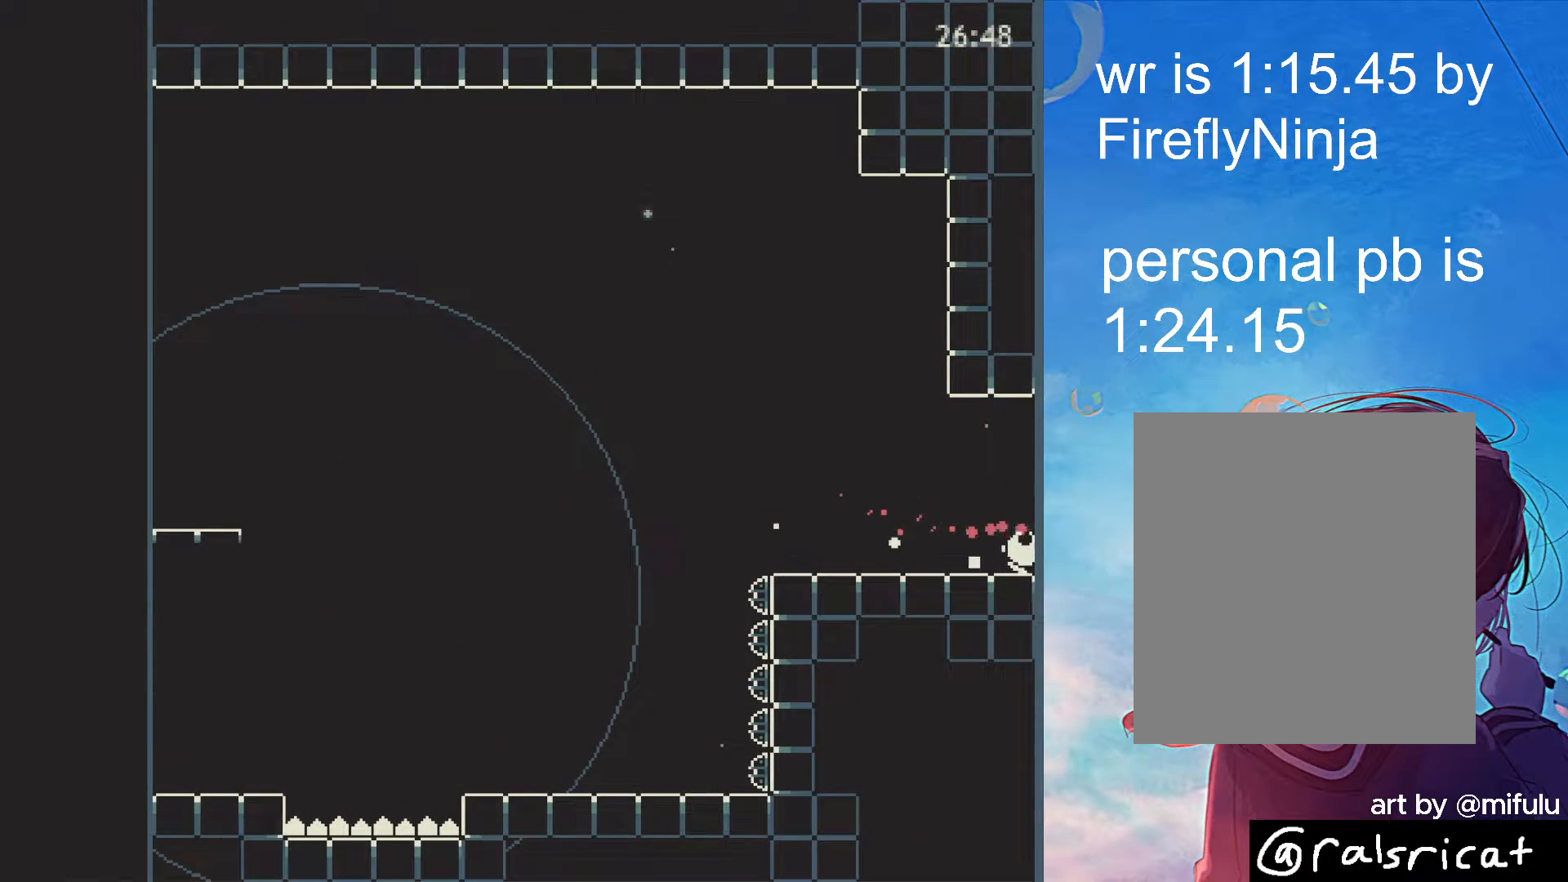
{"keys": ["right"], "events": []}
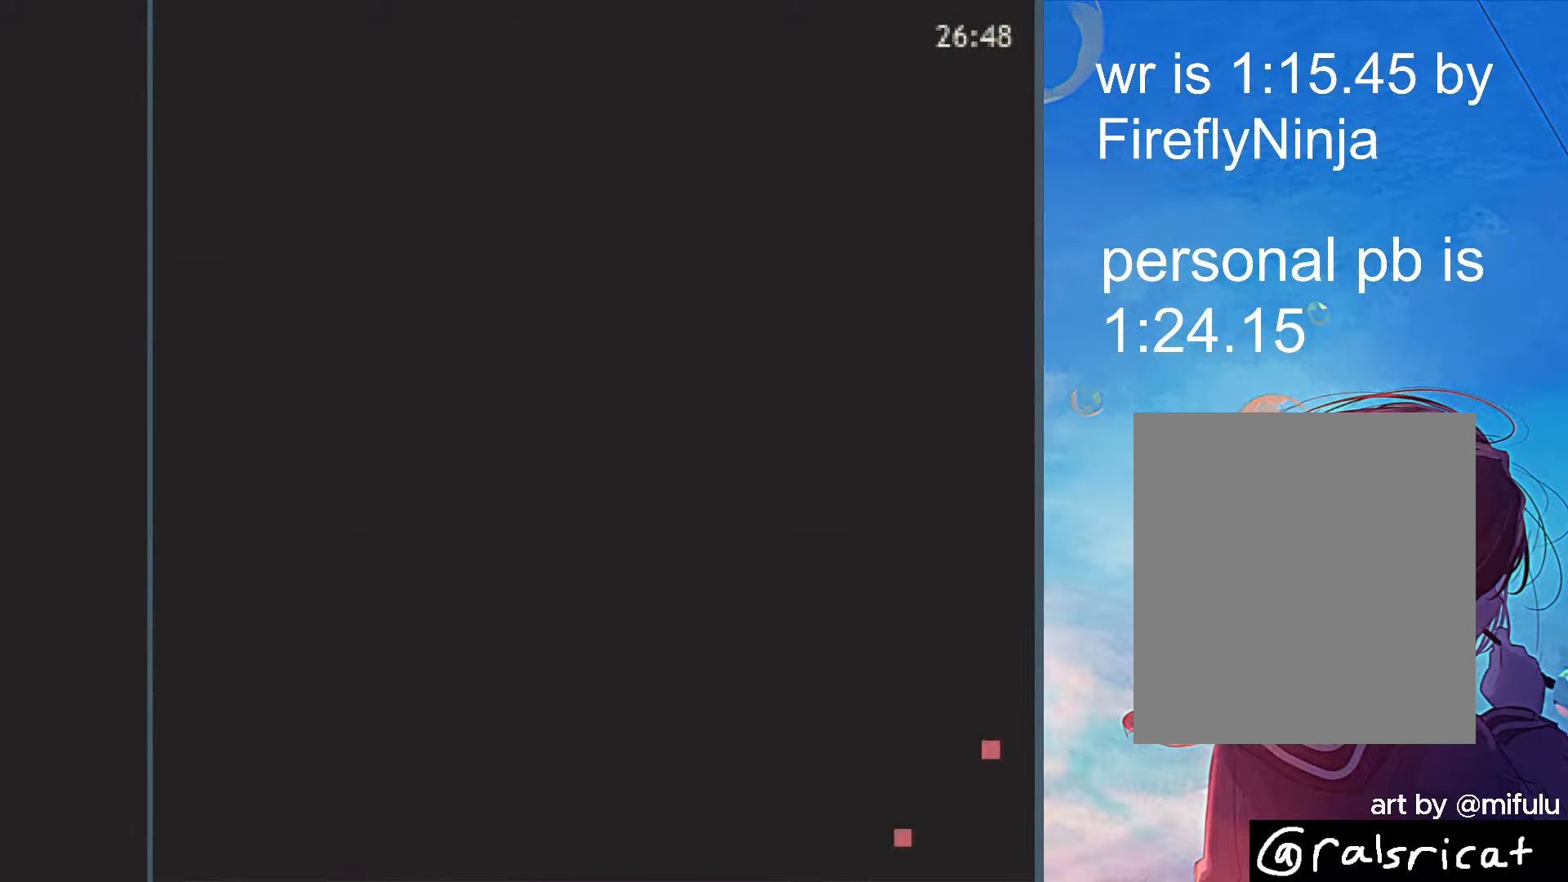
{"keys": ["right"], "events": []}
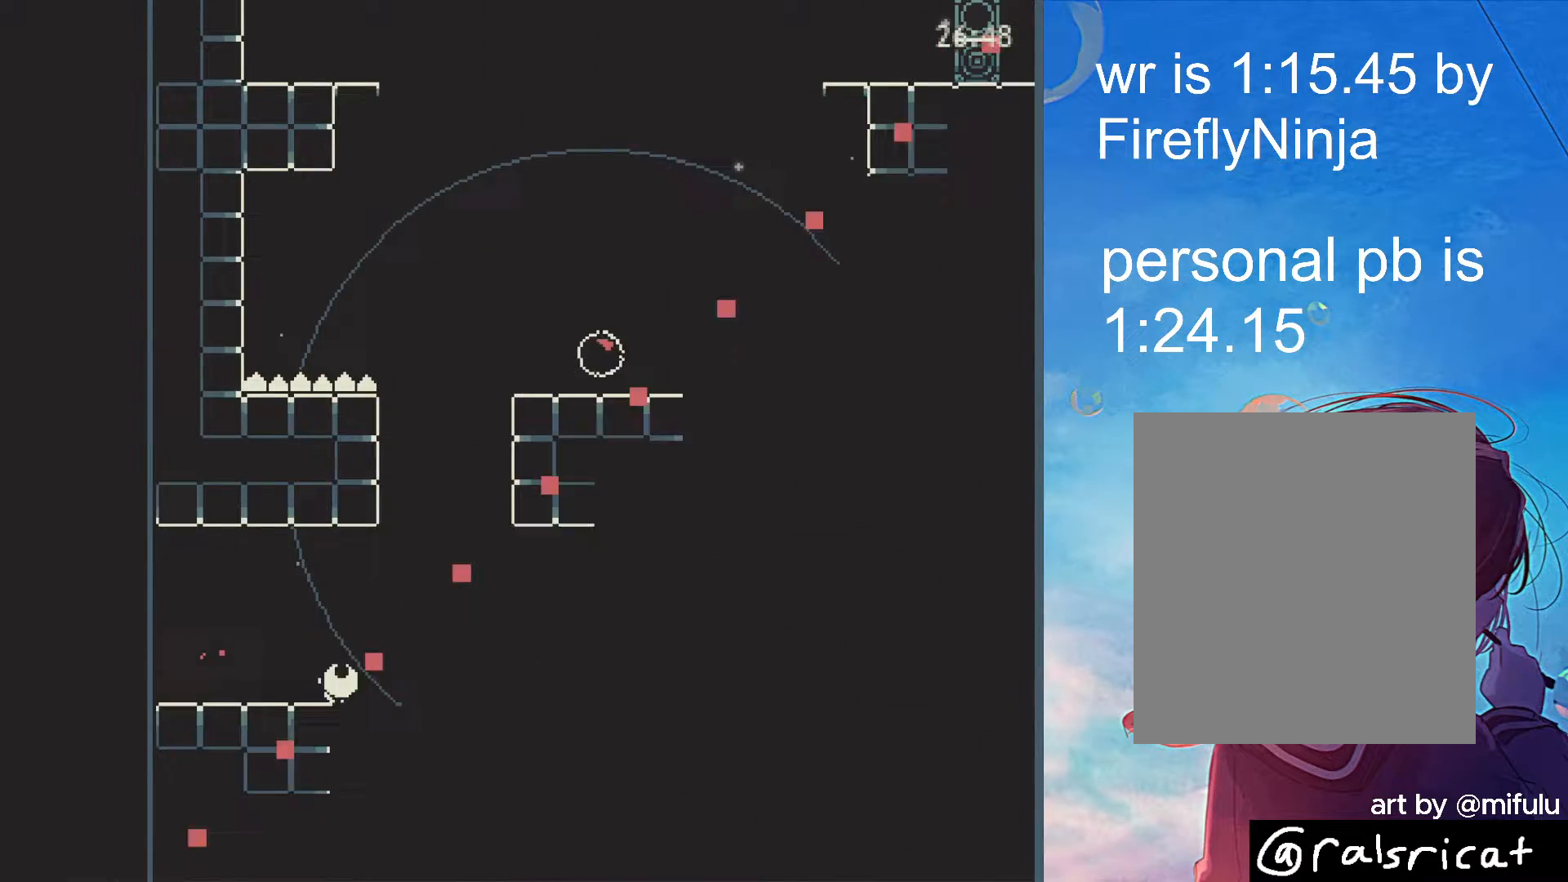
{"keys": ["right"], "events": []}
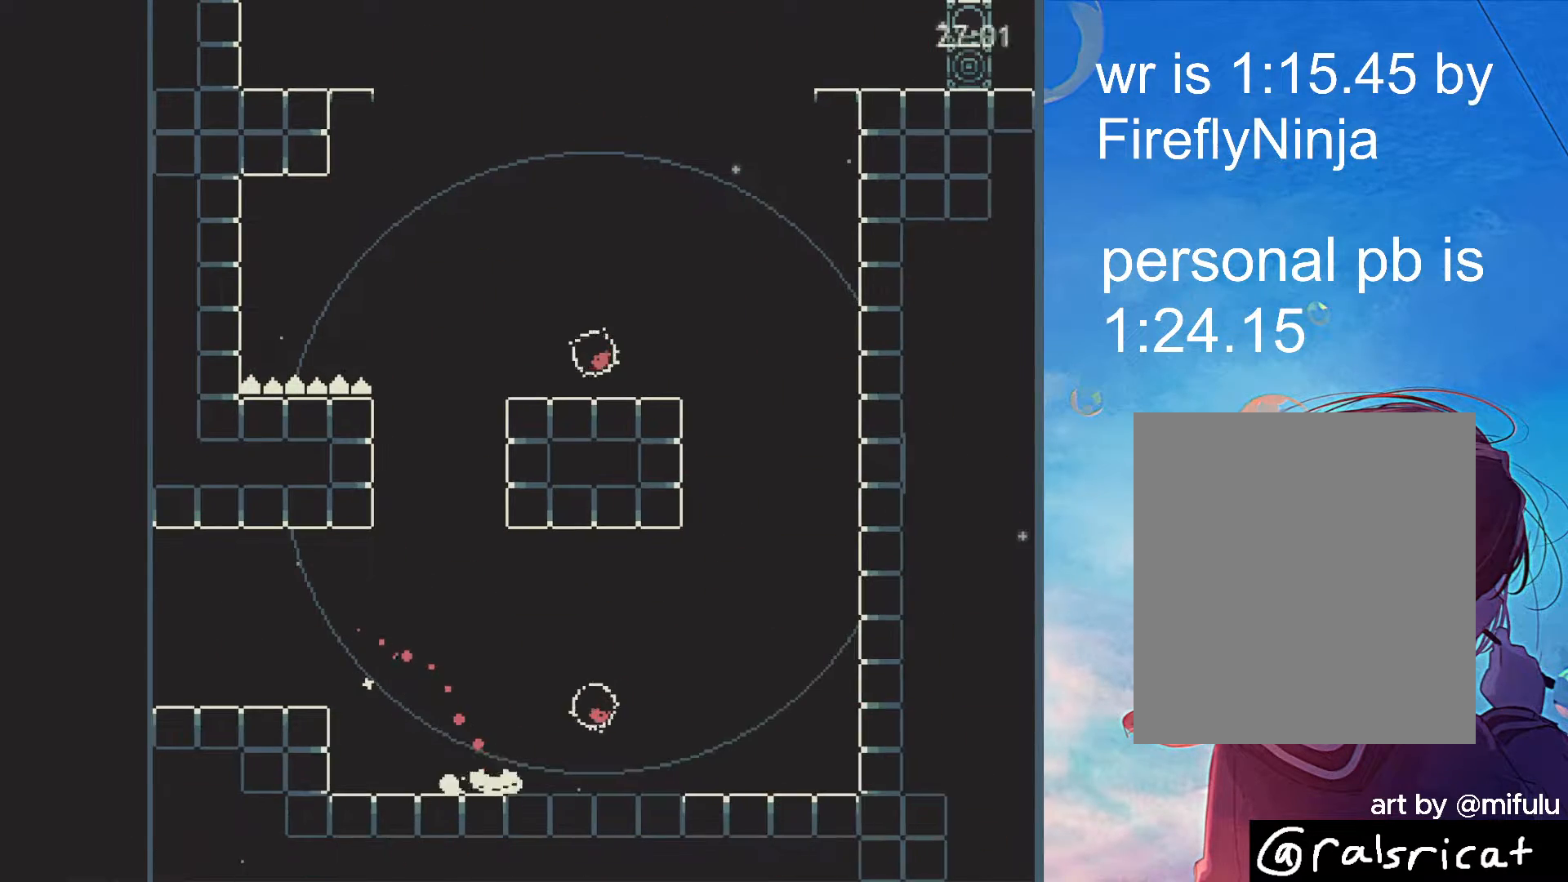
{"keys": ["up", "x"], "events": [[83, "up", "down"], [133, "left", "down"], [133, "right", "up"], [183, "up", "up"], [317, "up", "down"], [367, "left", "up"], [417, "x", "down"]]}
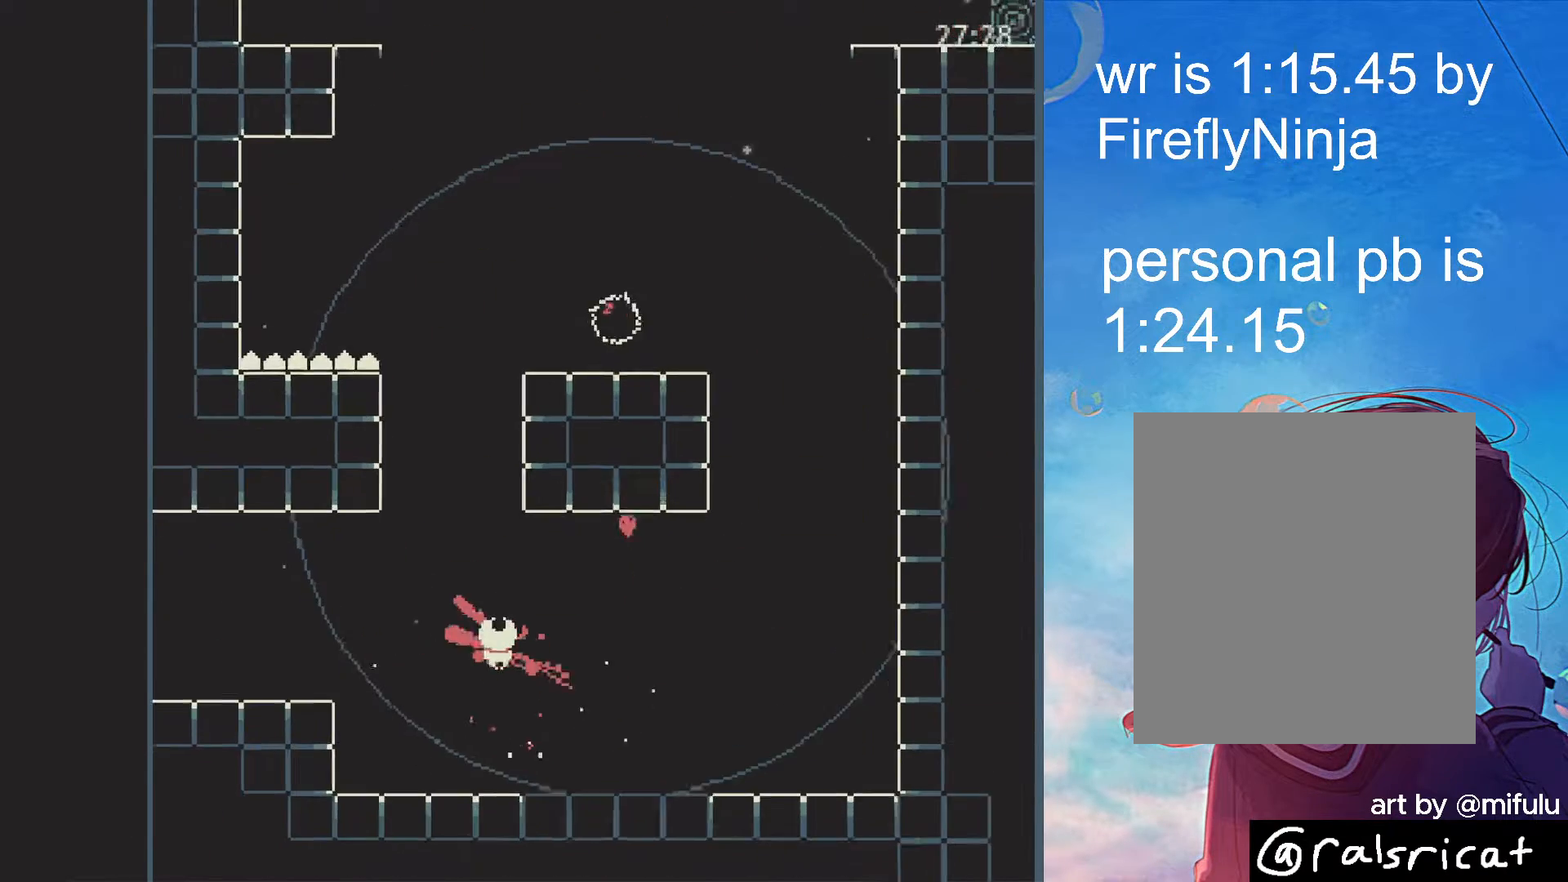
{"keys": ["right"], "events": [[17, "x", "up"], [150, "x", "down"], [200, "right", "down"], [200, "x", "up"], [250, "up", "up"]]}
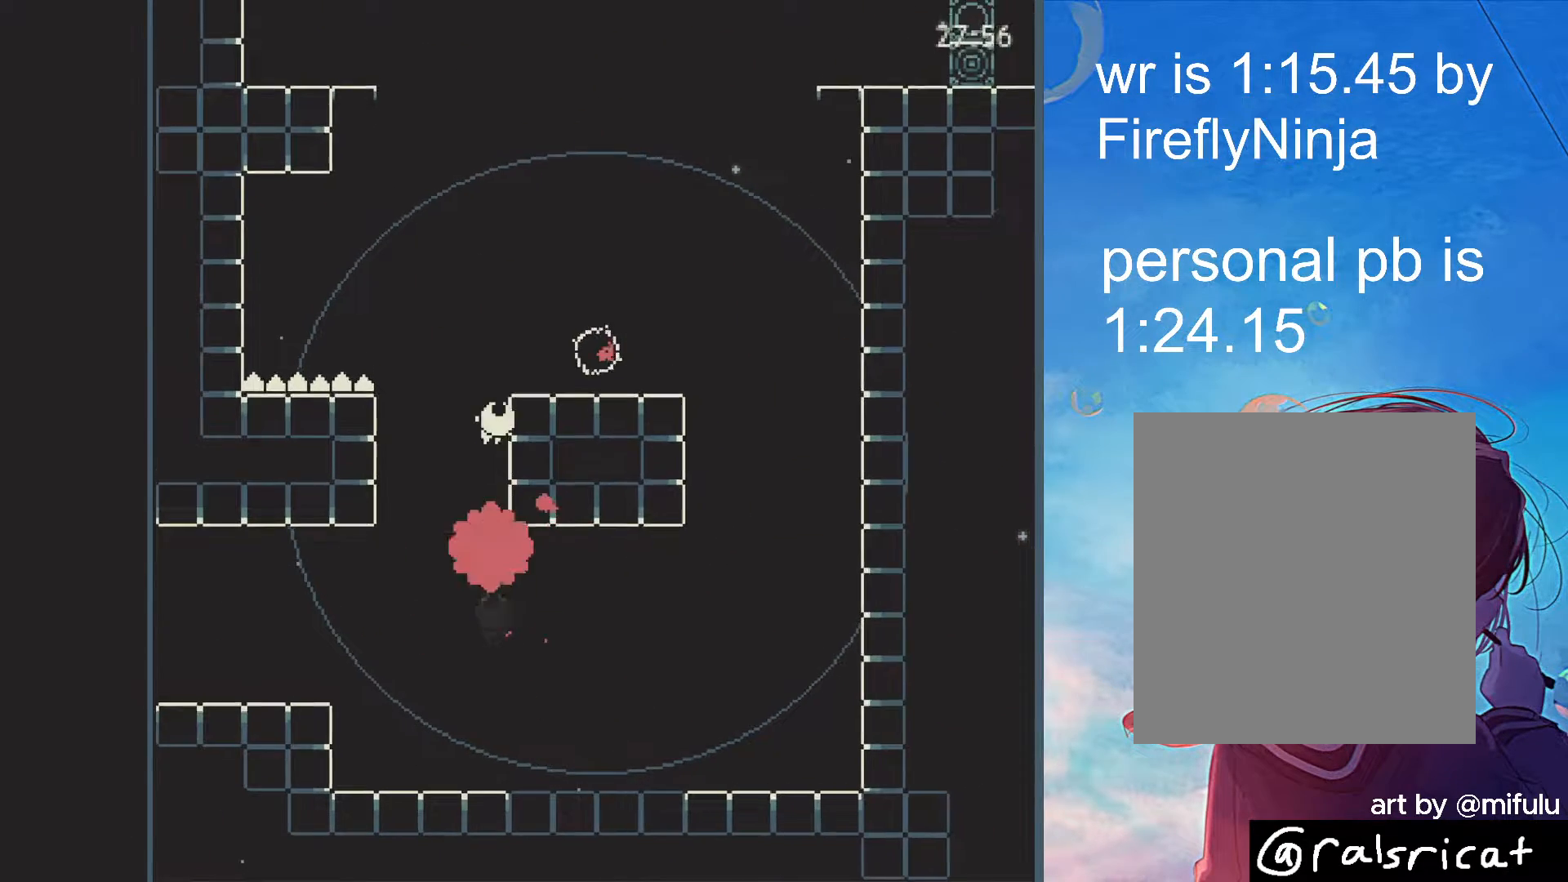
{"keys": ["up"], "events": [[167, "up", "down"], [300, "right", "up"], [350, "up", "up"], [400, "up", "down"]]}
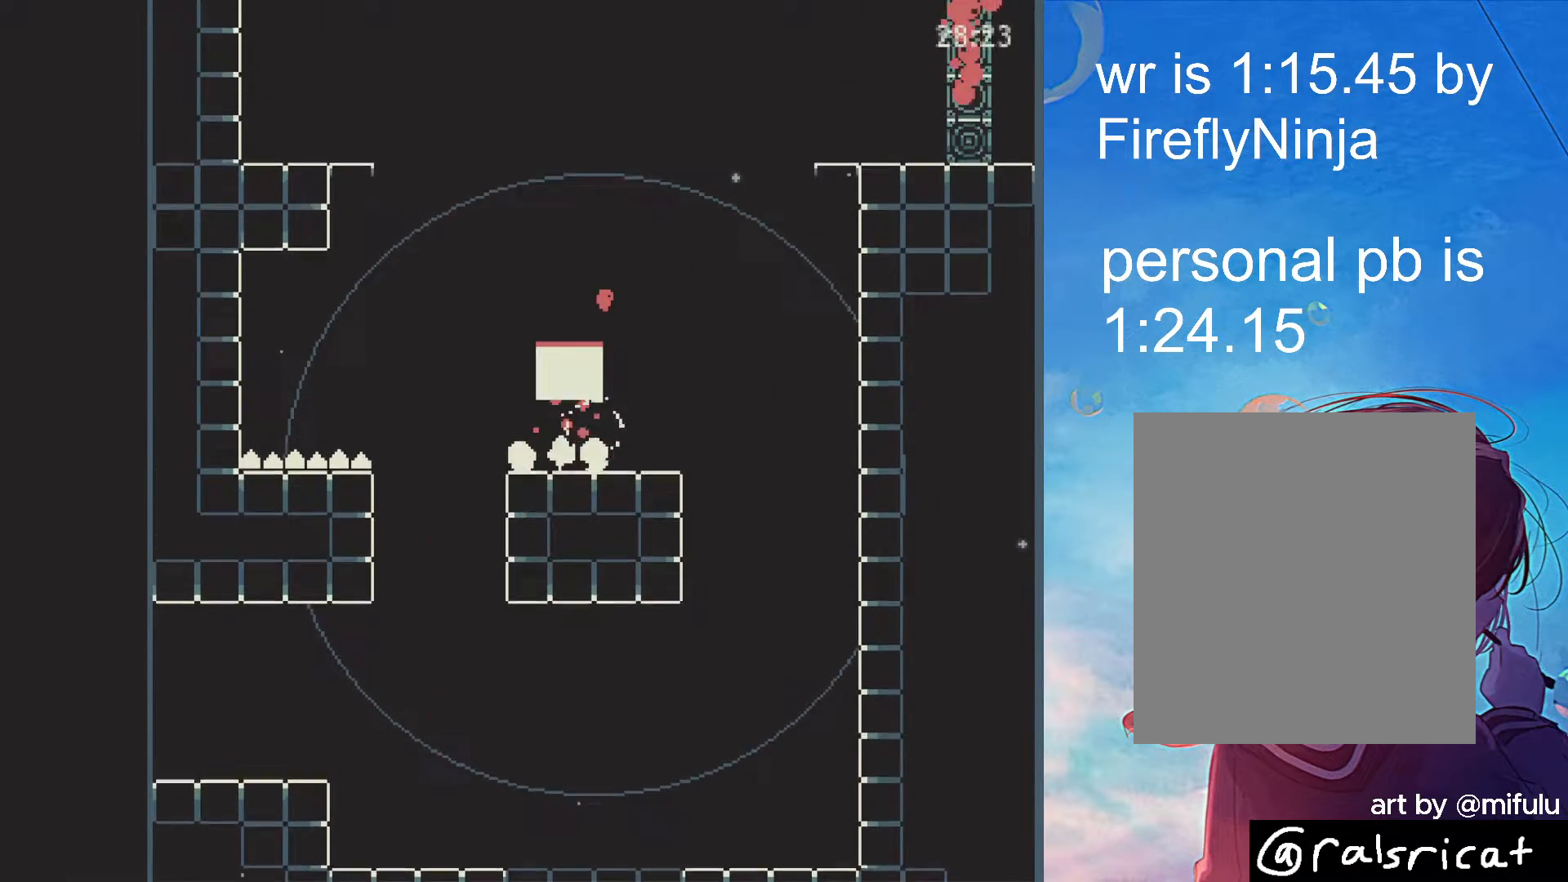
{"keys": ["left"], "events": [[183, "left", "down"], [233, "x", "down"], [317, "x", "up"], [367, "up", "up"]]}
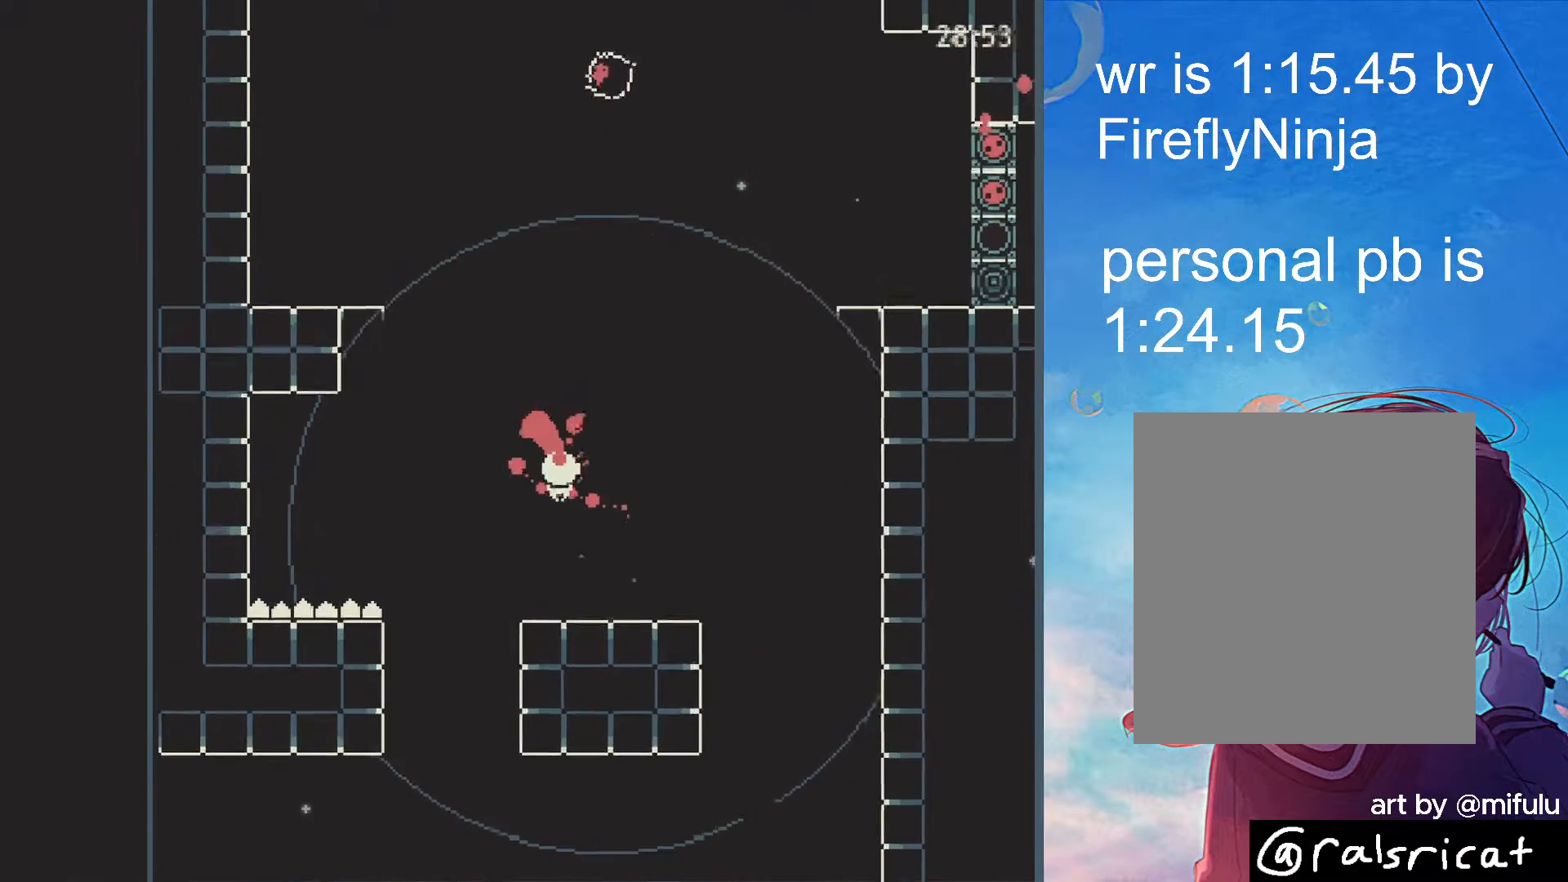
{"keys": ["left"], "events": [[50, "left", "up"], [100, "up", "down"], [150, "right", "down"], [283, "up", "up"], [333, "right", "up"], [383, "left", "down"]]}
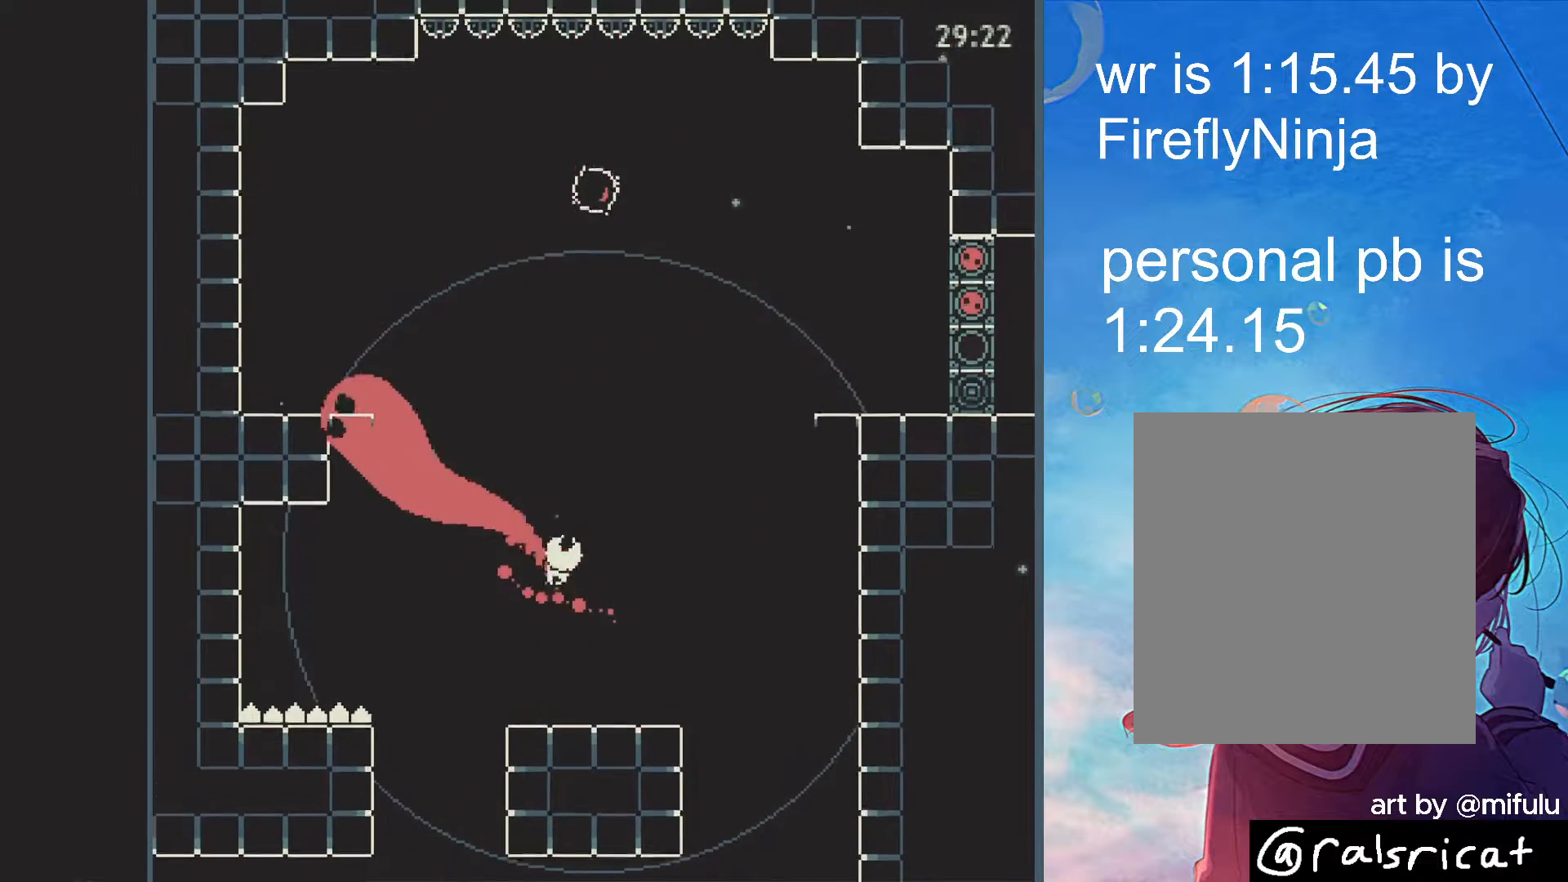
{"keys": ["left"], "events": []}